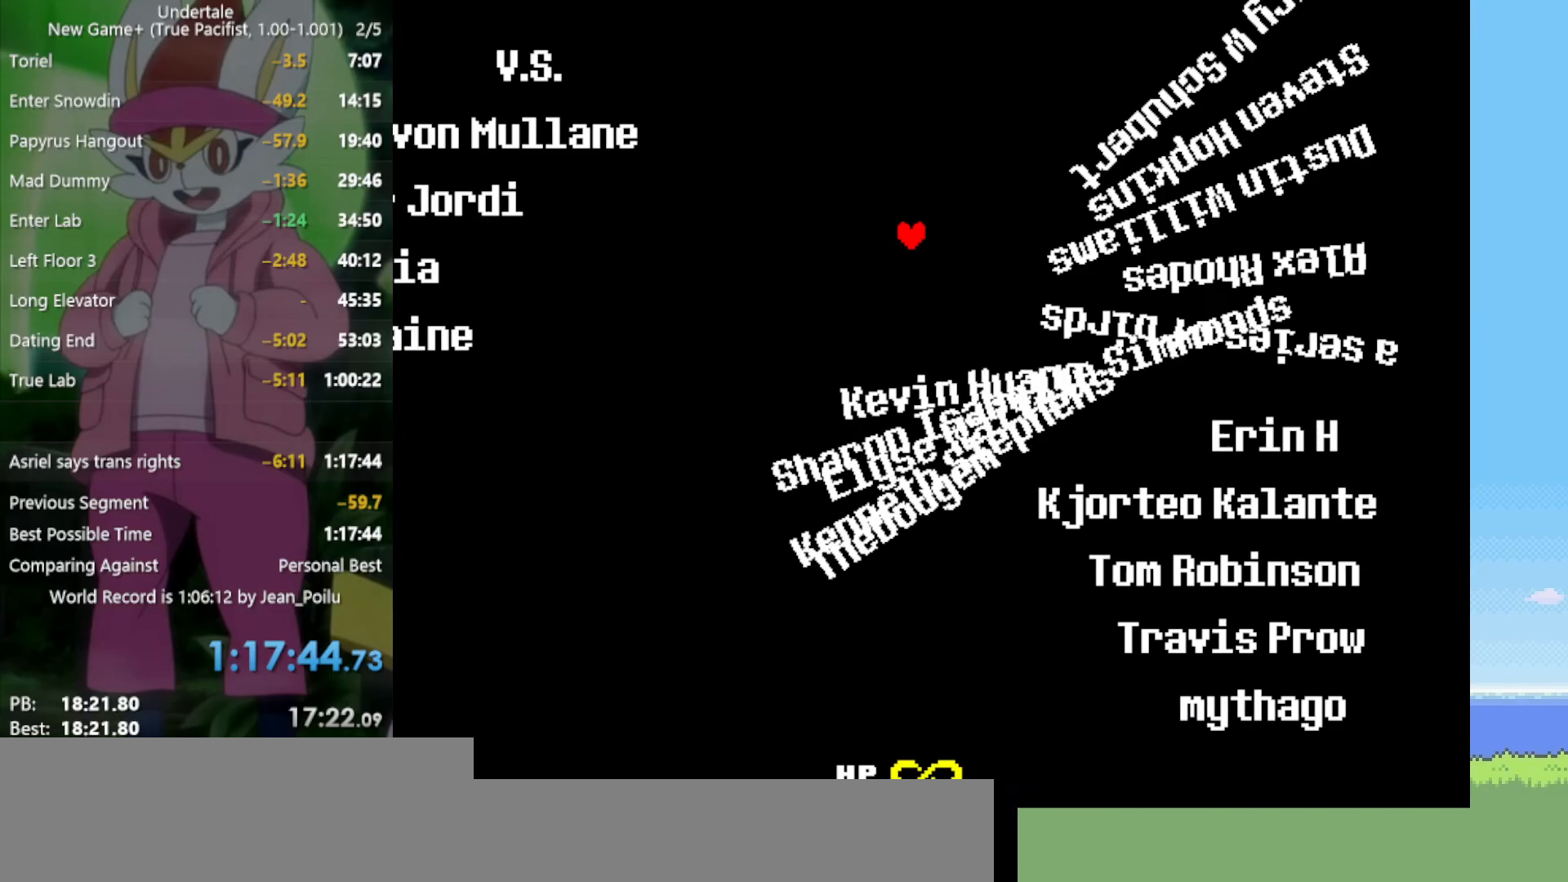
Gameplay with keyboard; each line is a JSON object with the keys held at the frame after it. "events" lists presses ("down") and releases ("up") of "c", "ctrl", "down", "left", "return", "right", "shift", "up", "x" and "z" between this image and that frame as [ms after this image, input, new state], when the widget could be followed in between. No other keys are recorded. Mouse input is not recorded.
{"keys": ["right", "up"], "events": [[234, "right", "down"]]}
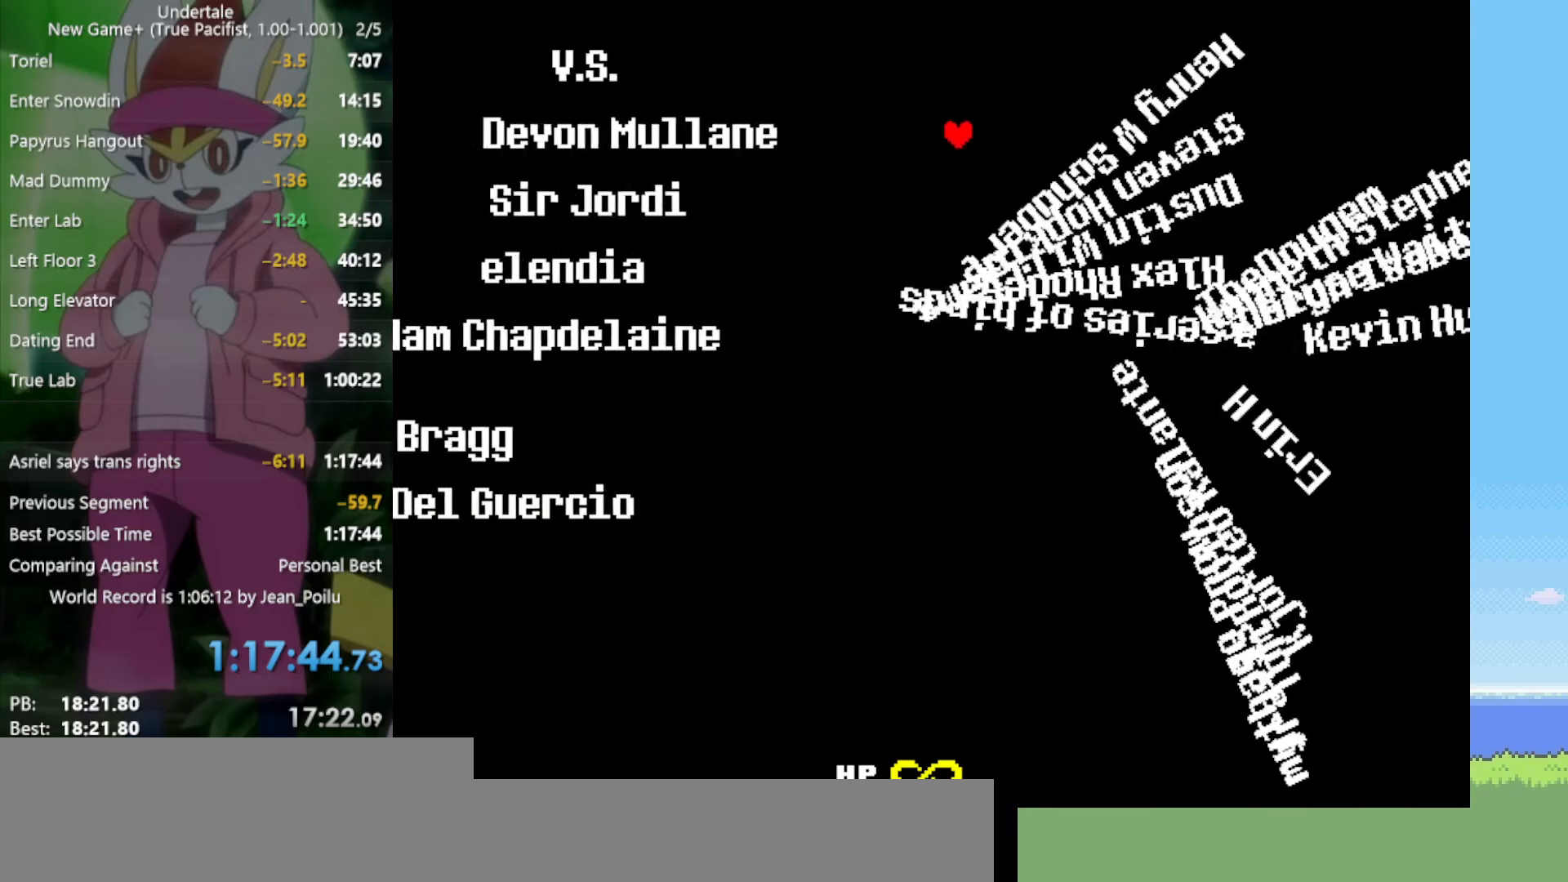
{"keys": ["right"], "events": [[150, "up", "up"]]}
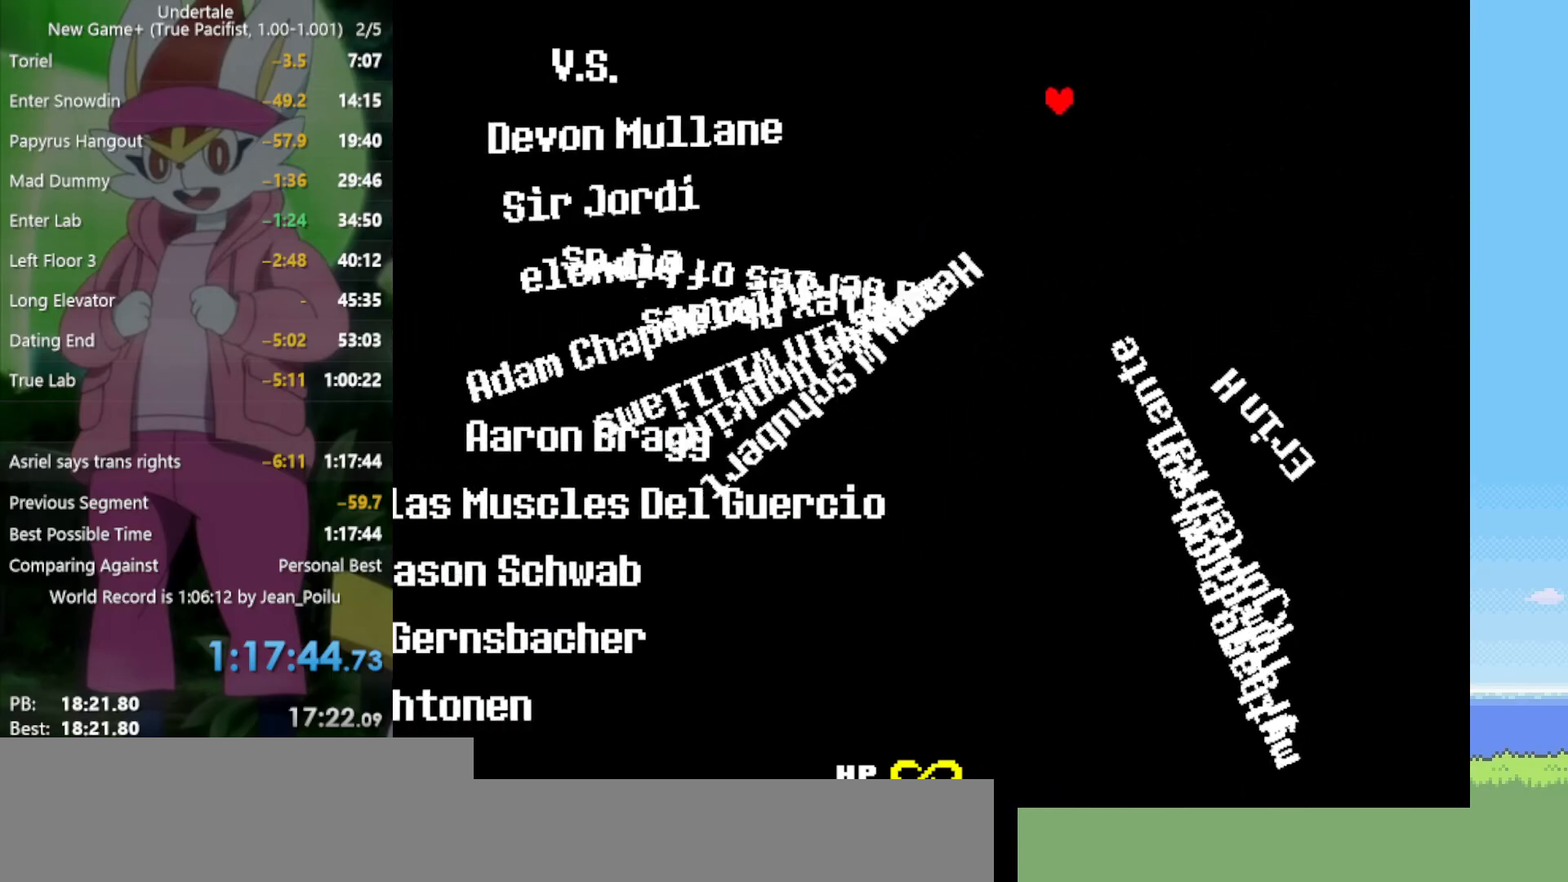
{"keys": ["down", "right"], "events": [[117, "down", "down"]]}
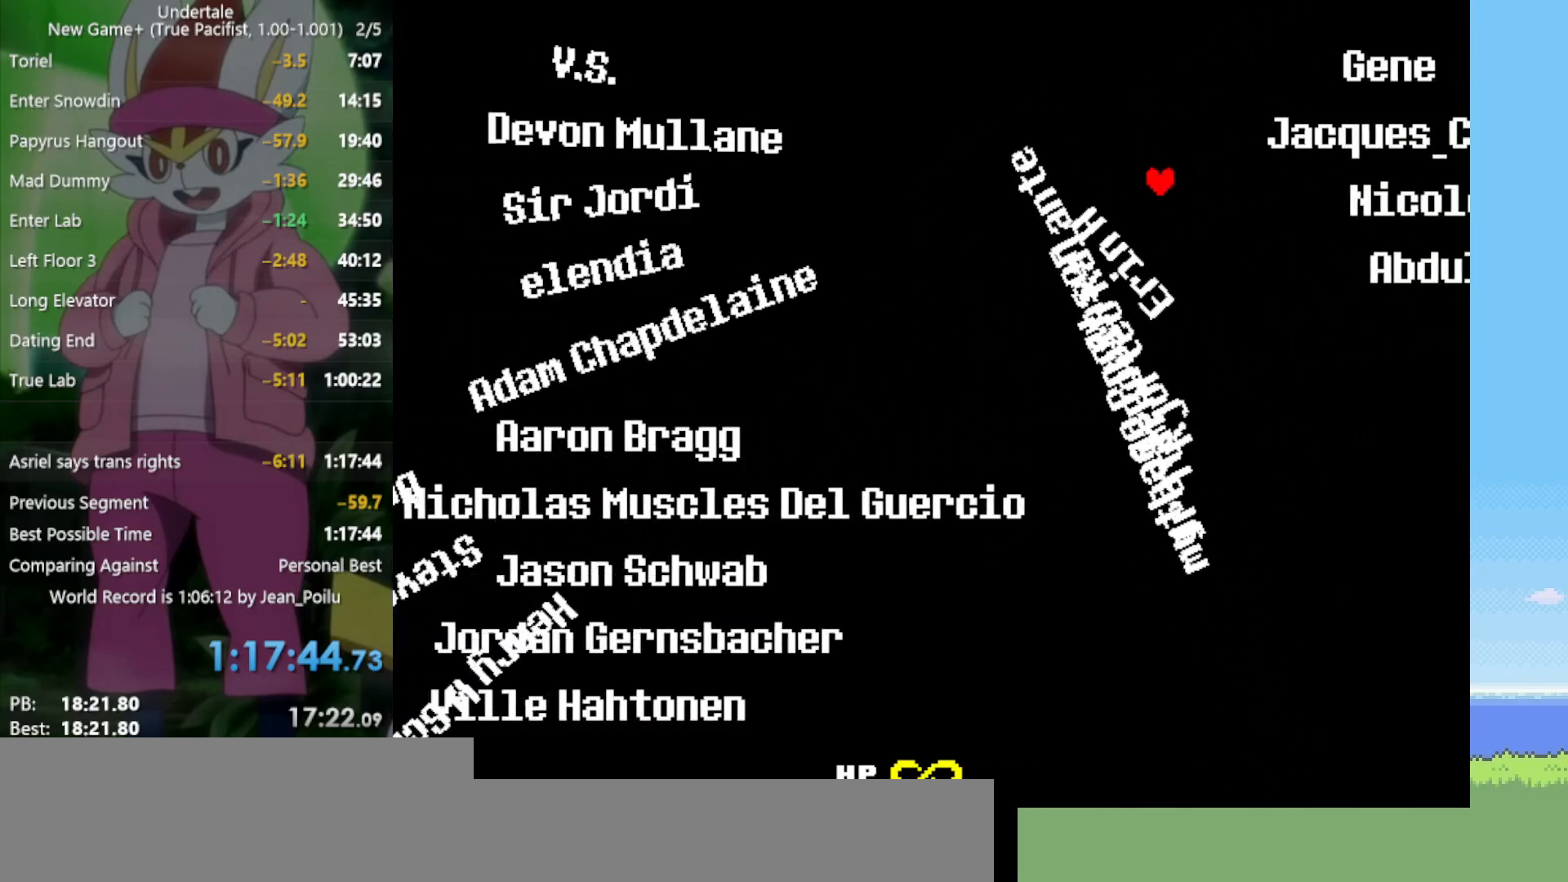
{"keys": ["down", "left"], "events": [[217, "left", "down"], [217, "right", "up"]]}
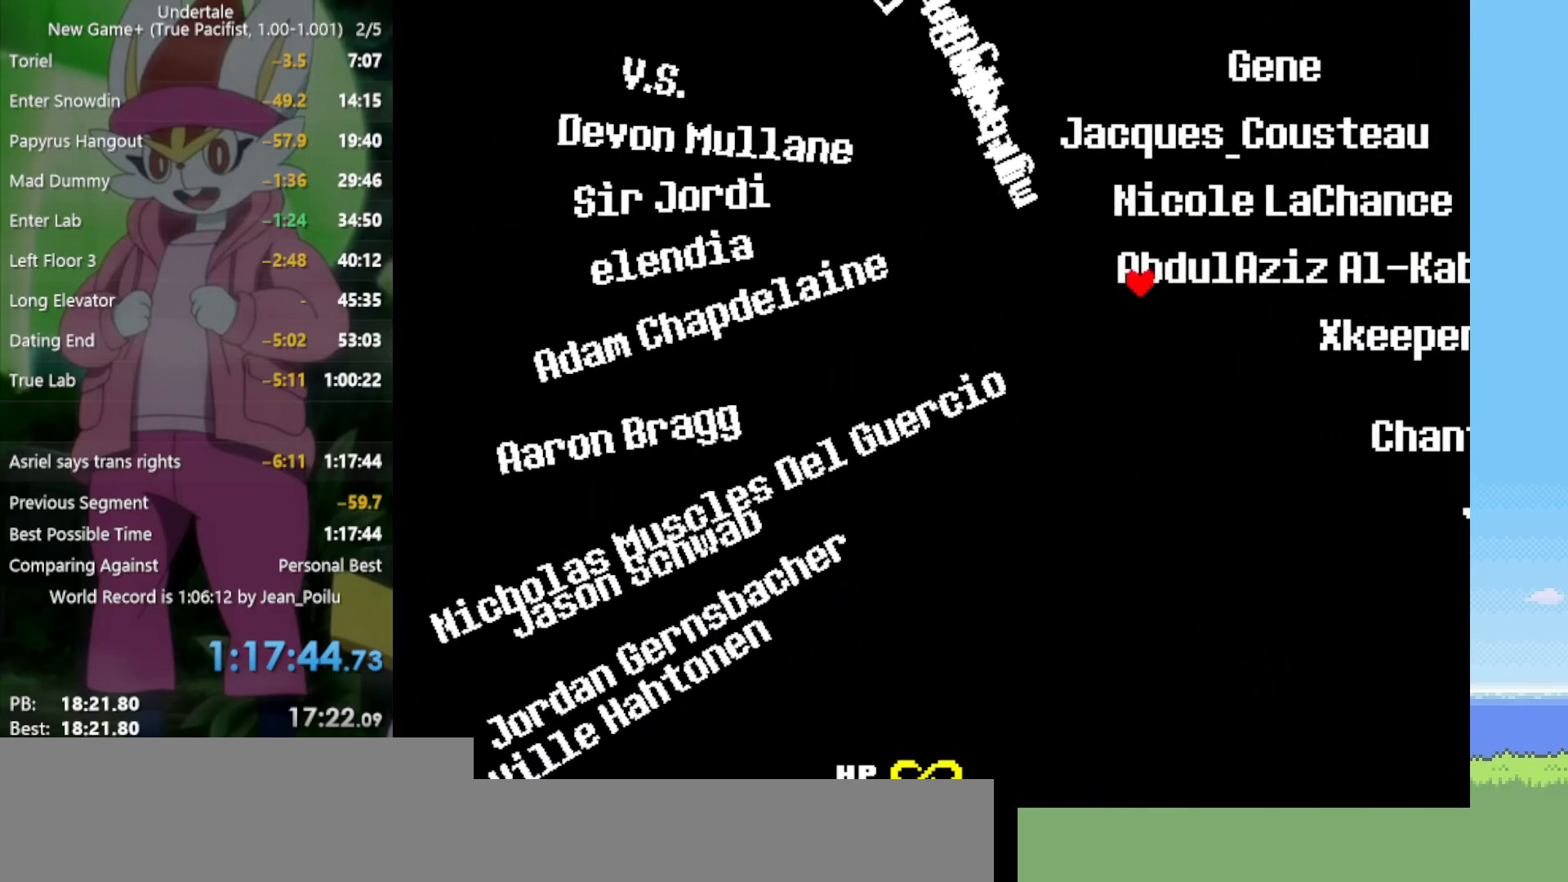
{"keys": ["left", "up"], "events": [[267, "down", "up"], [400, "up", "down"]]}
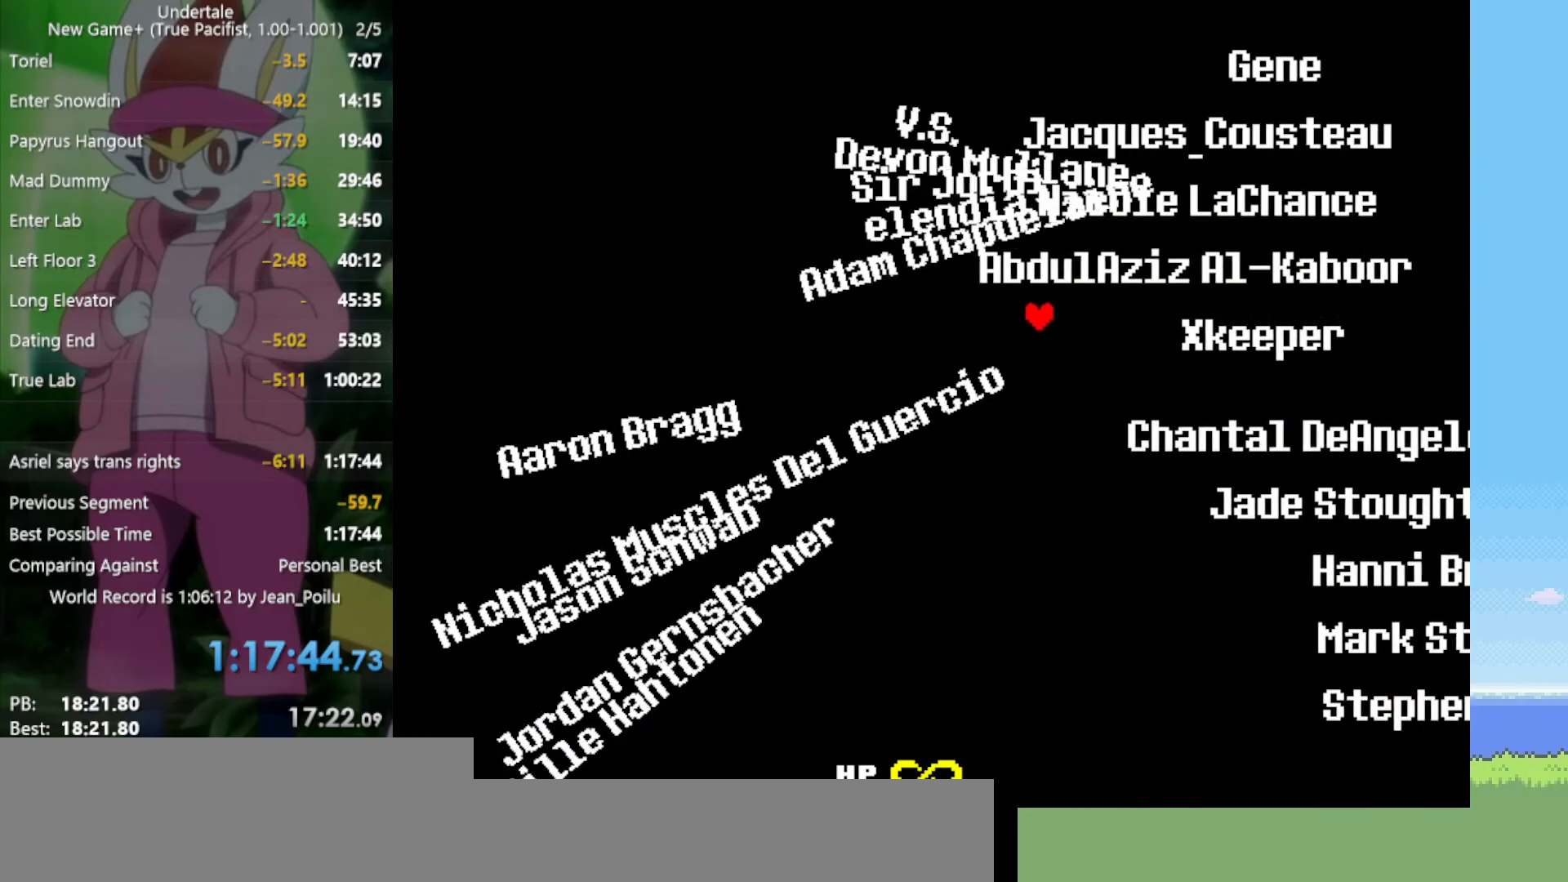
{"keys": ["left", "up"], "events": [[184, "up", "up"], [367, "up", "down"]]}
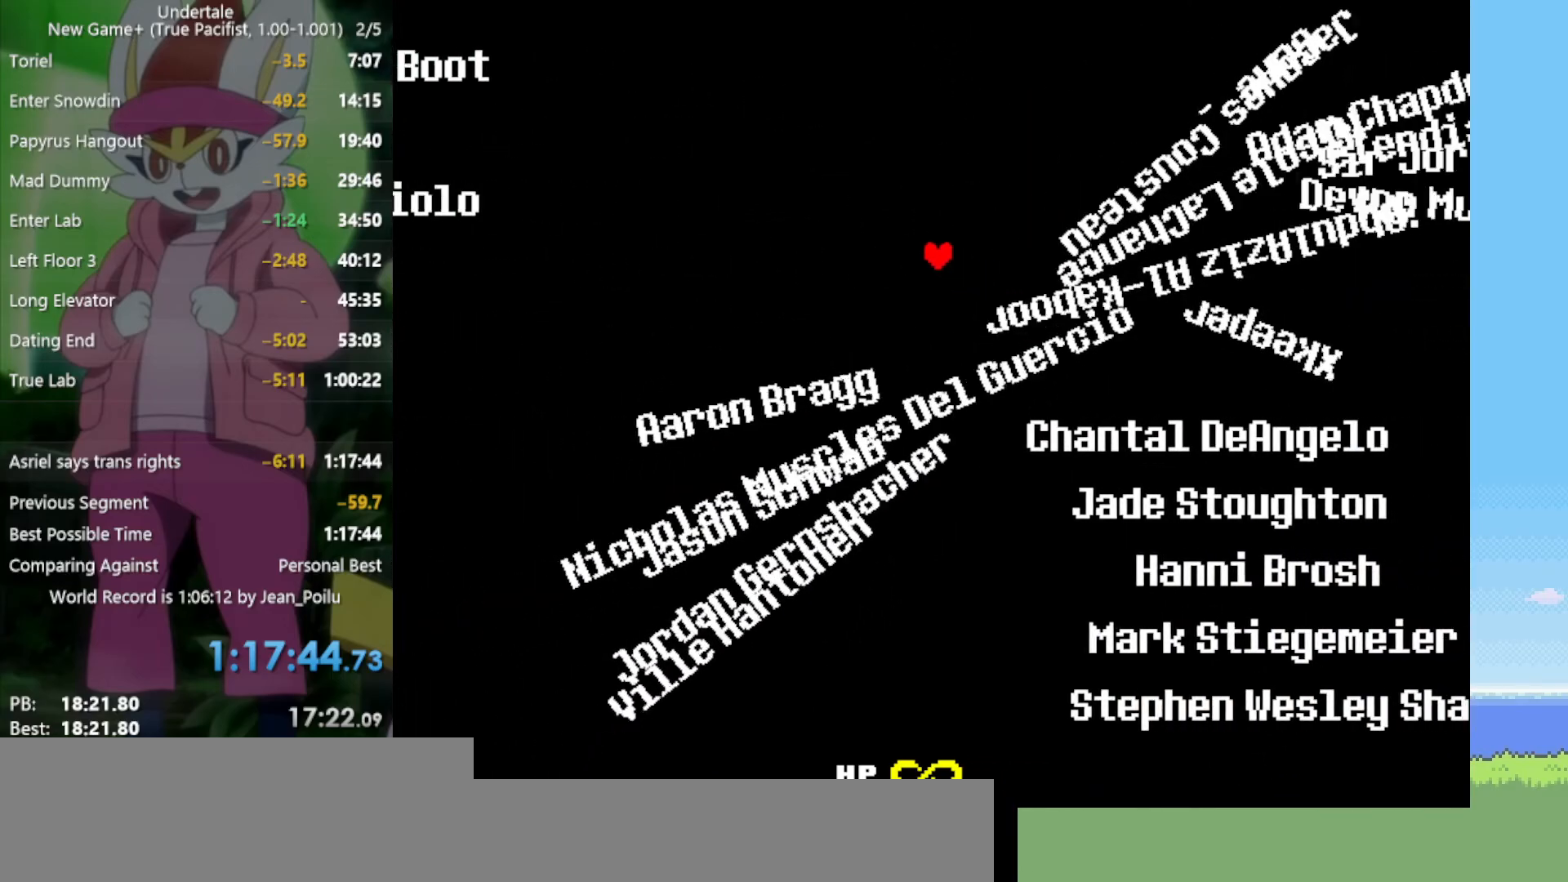
{"keys": ["right", "up"], "events": [[134, "left", "up"], [317, "right", "down"]]}
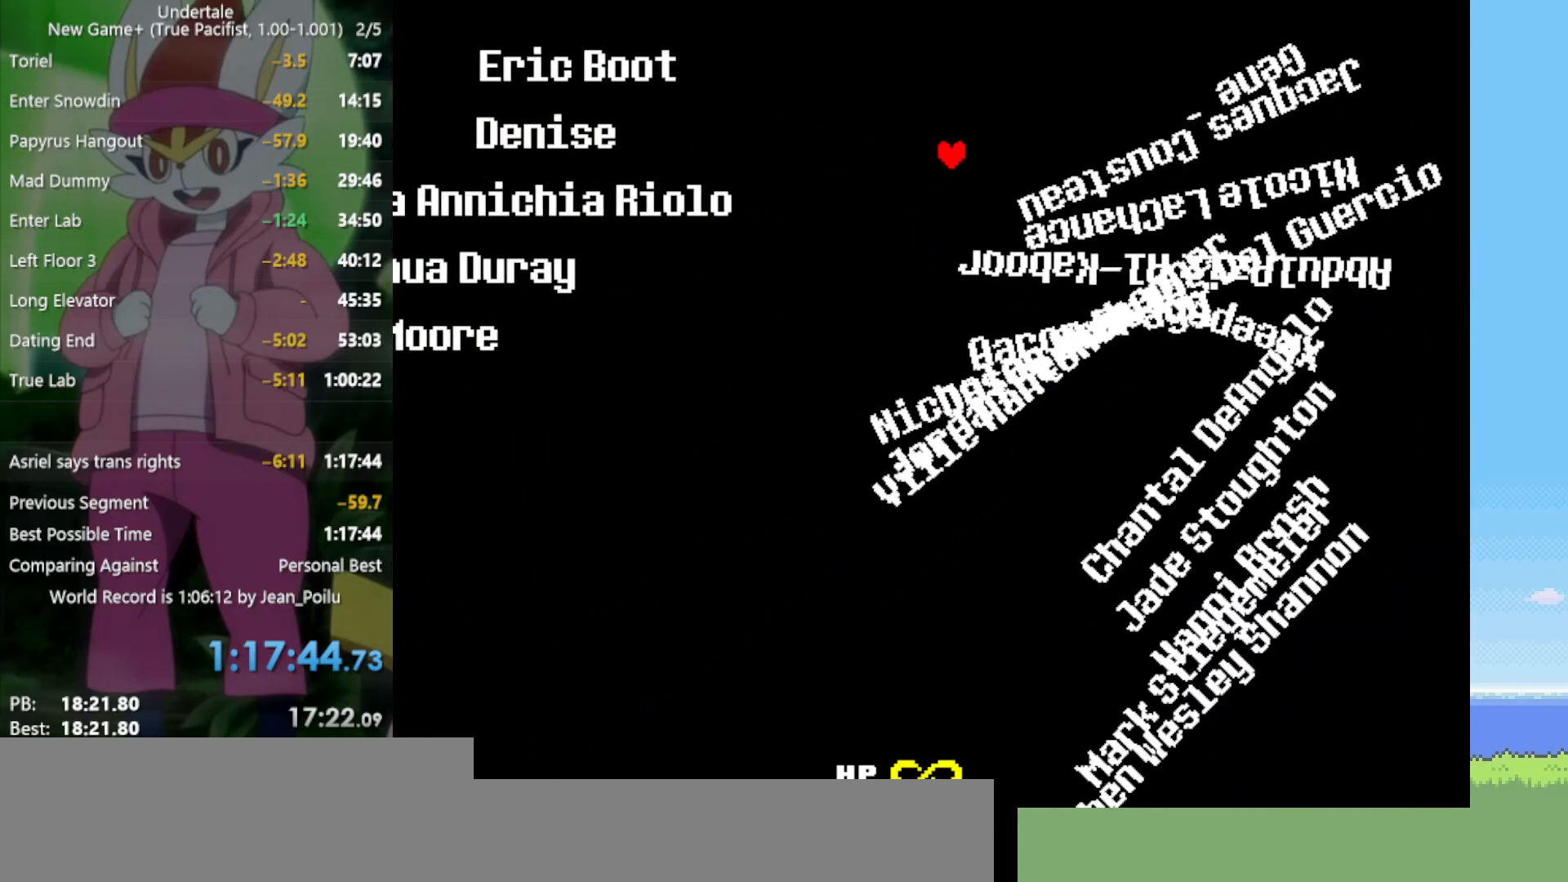
{"keys": ["right"], "events": [[234, "up", "up"]]}
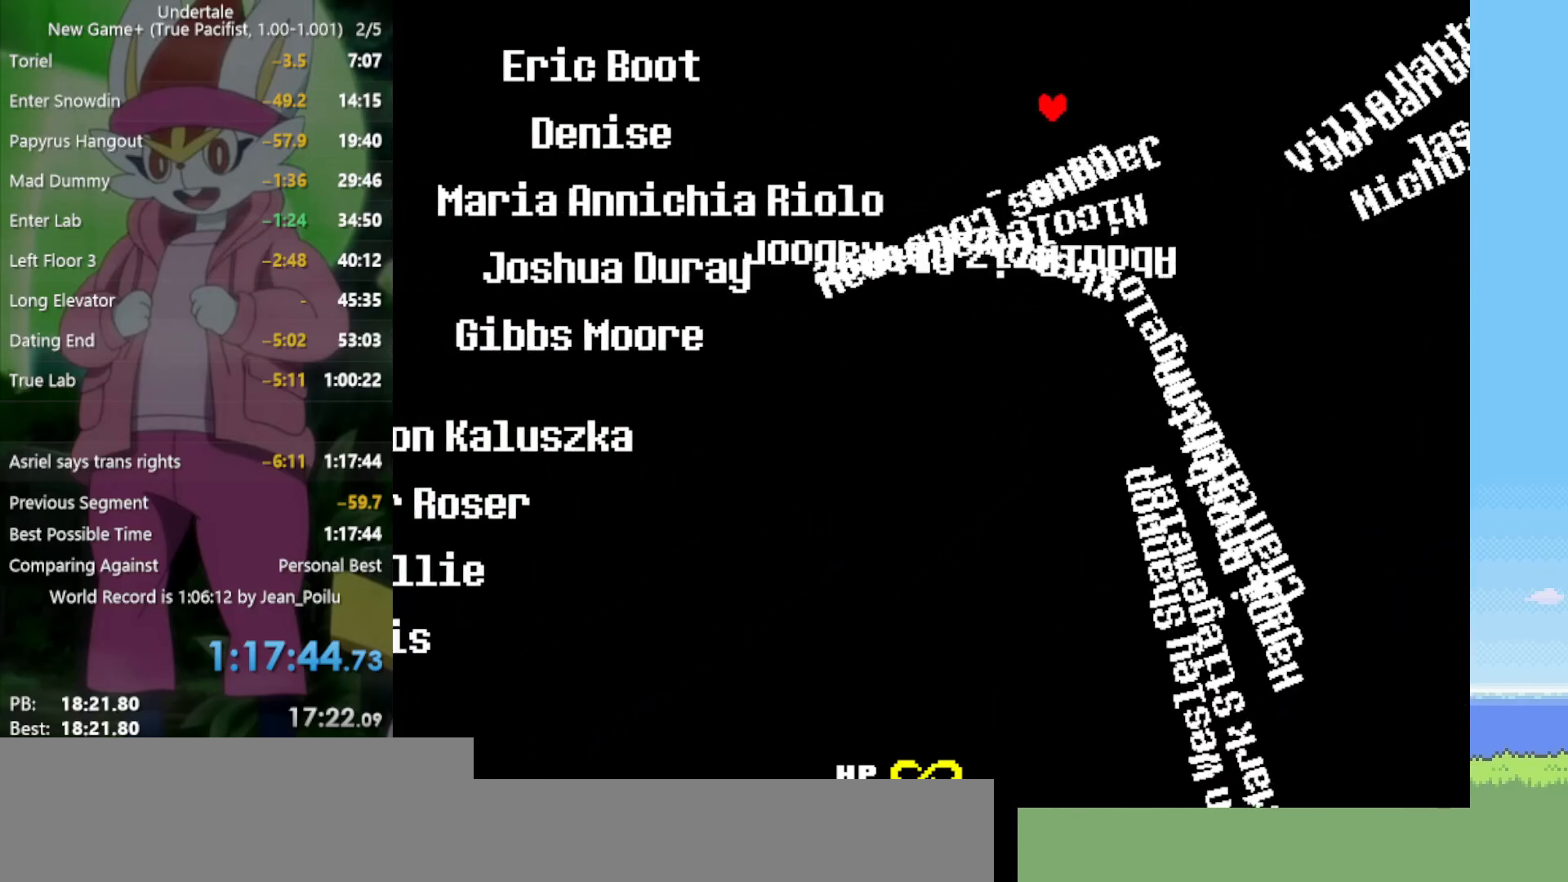
{"keys": ["down", "right"], "events": [[384, "down", "down"]]}
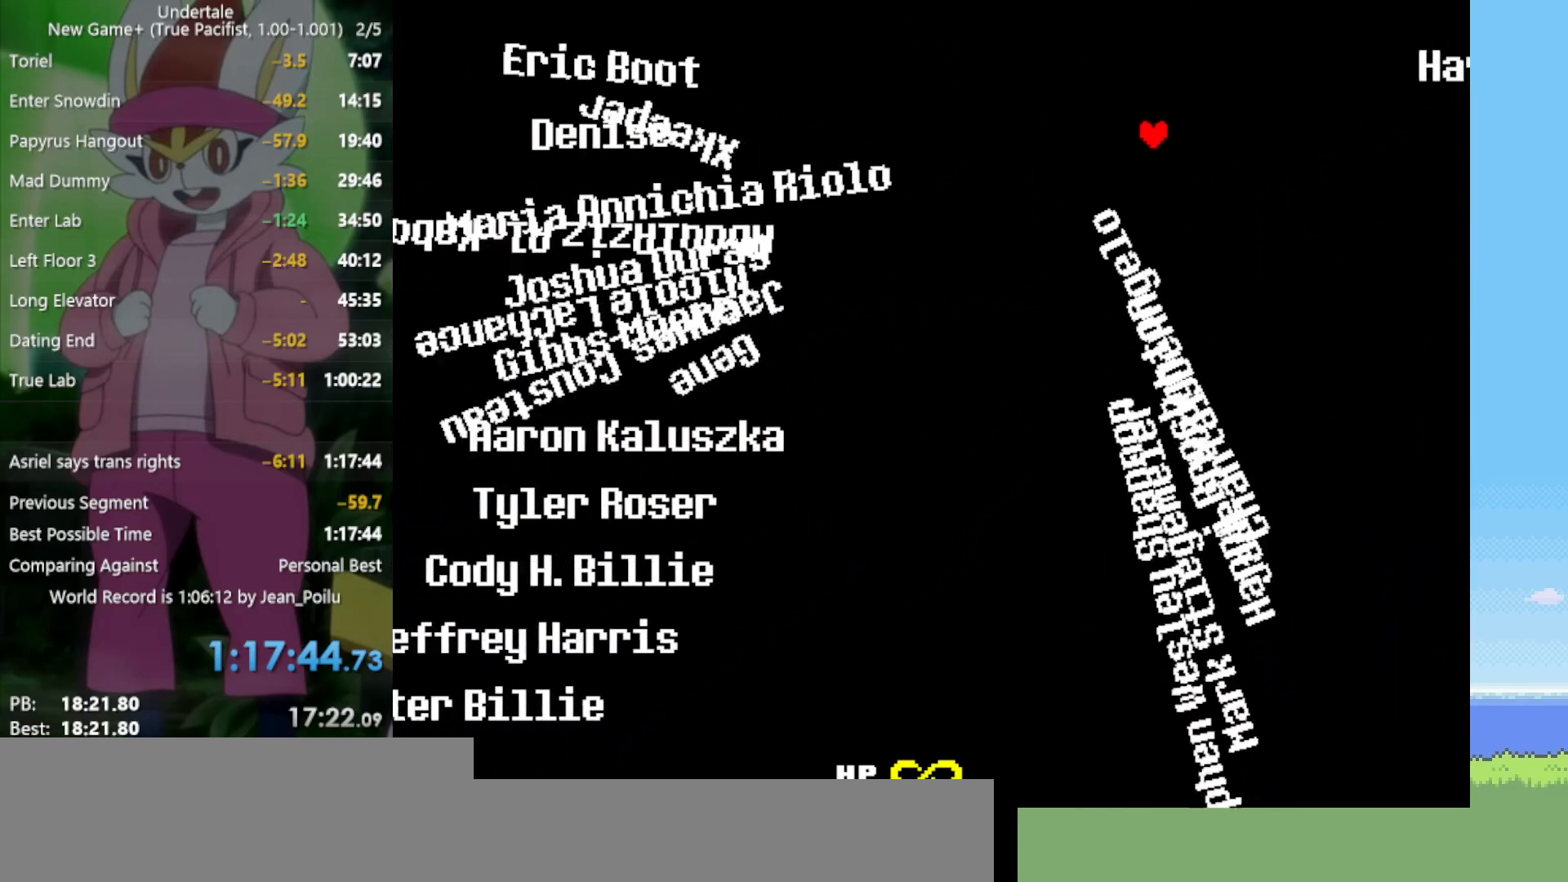
{"keys": ["down"], "events": [[100, "right", "up"]]}
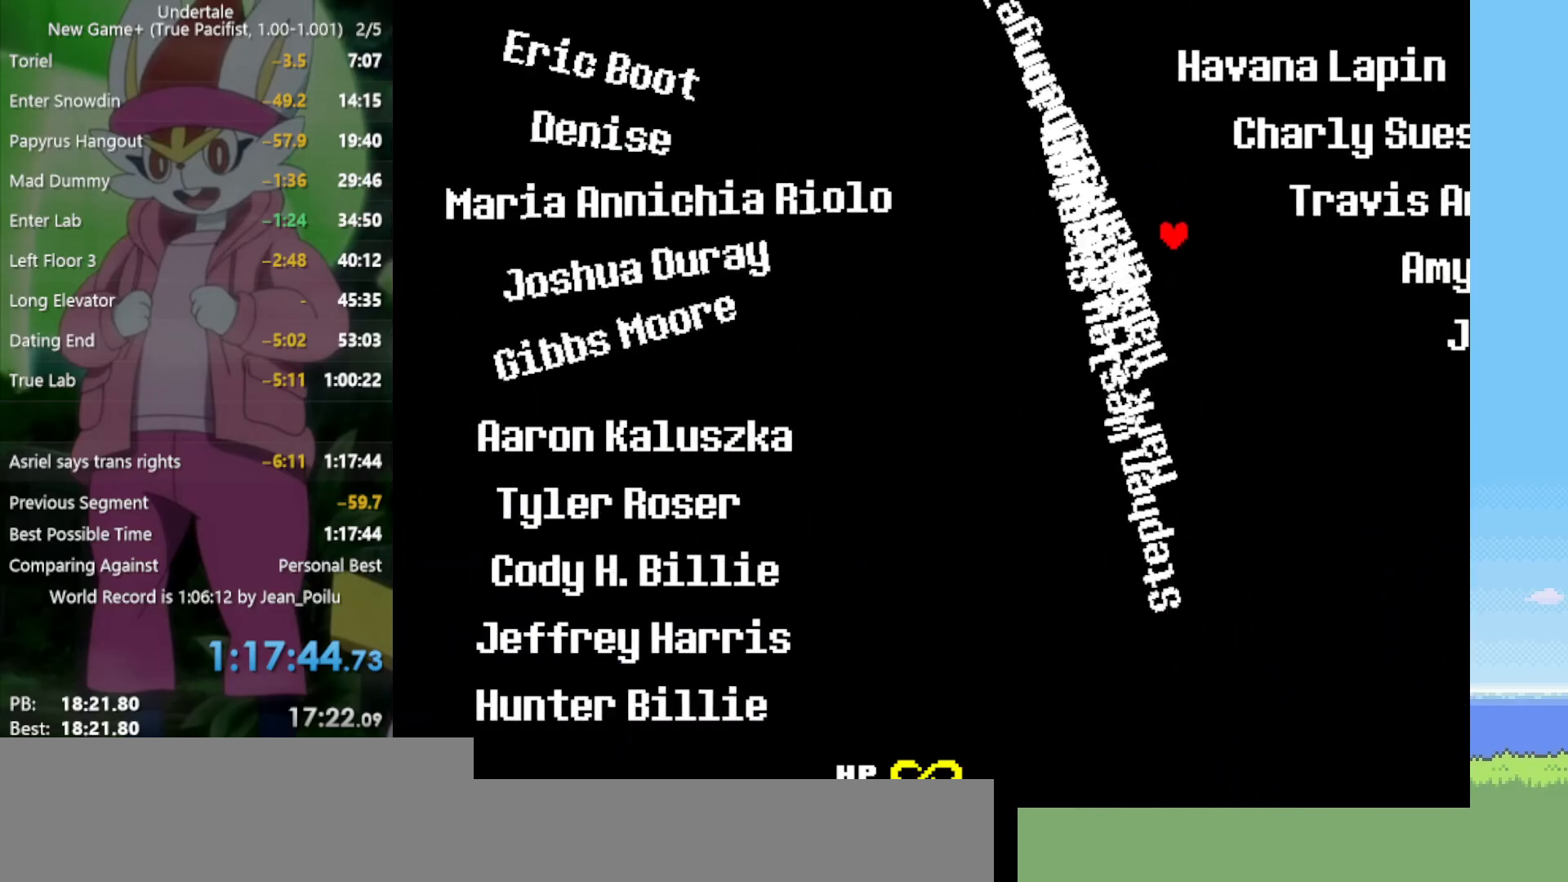
{"keys": ["down", "left"], "events": [[200, "left", "down"]]}
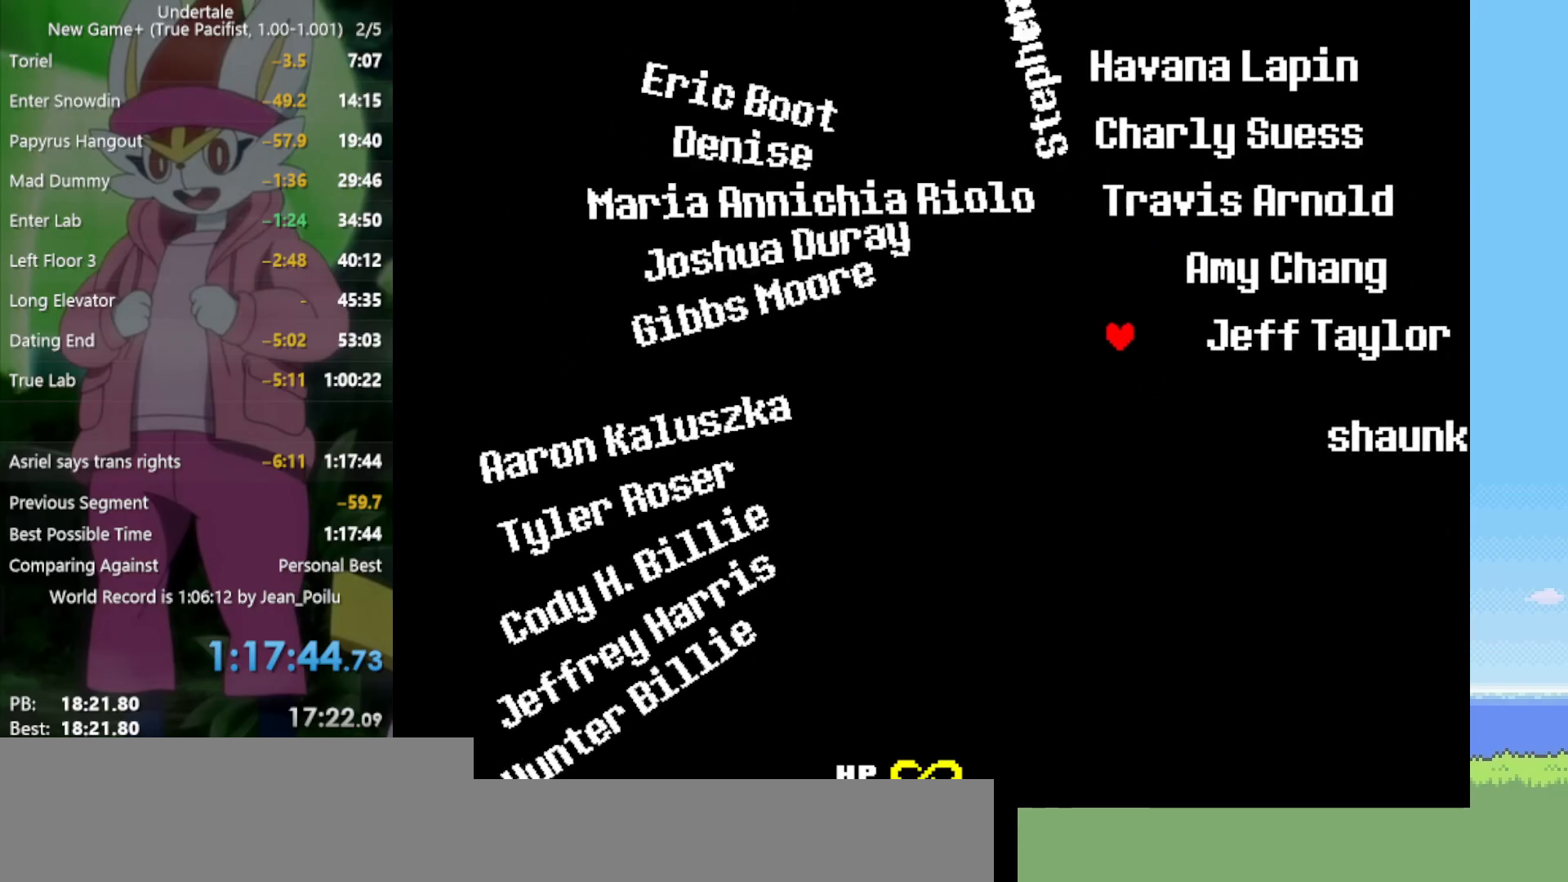
{"keys": ["left"], "events": [[167, "down", "up"]]}
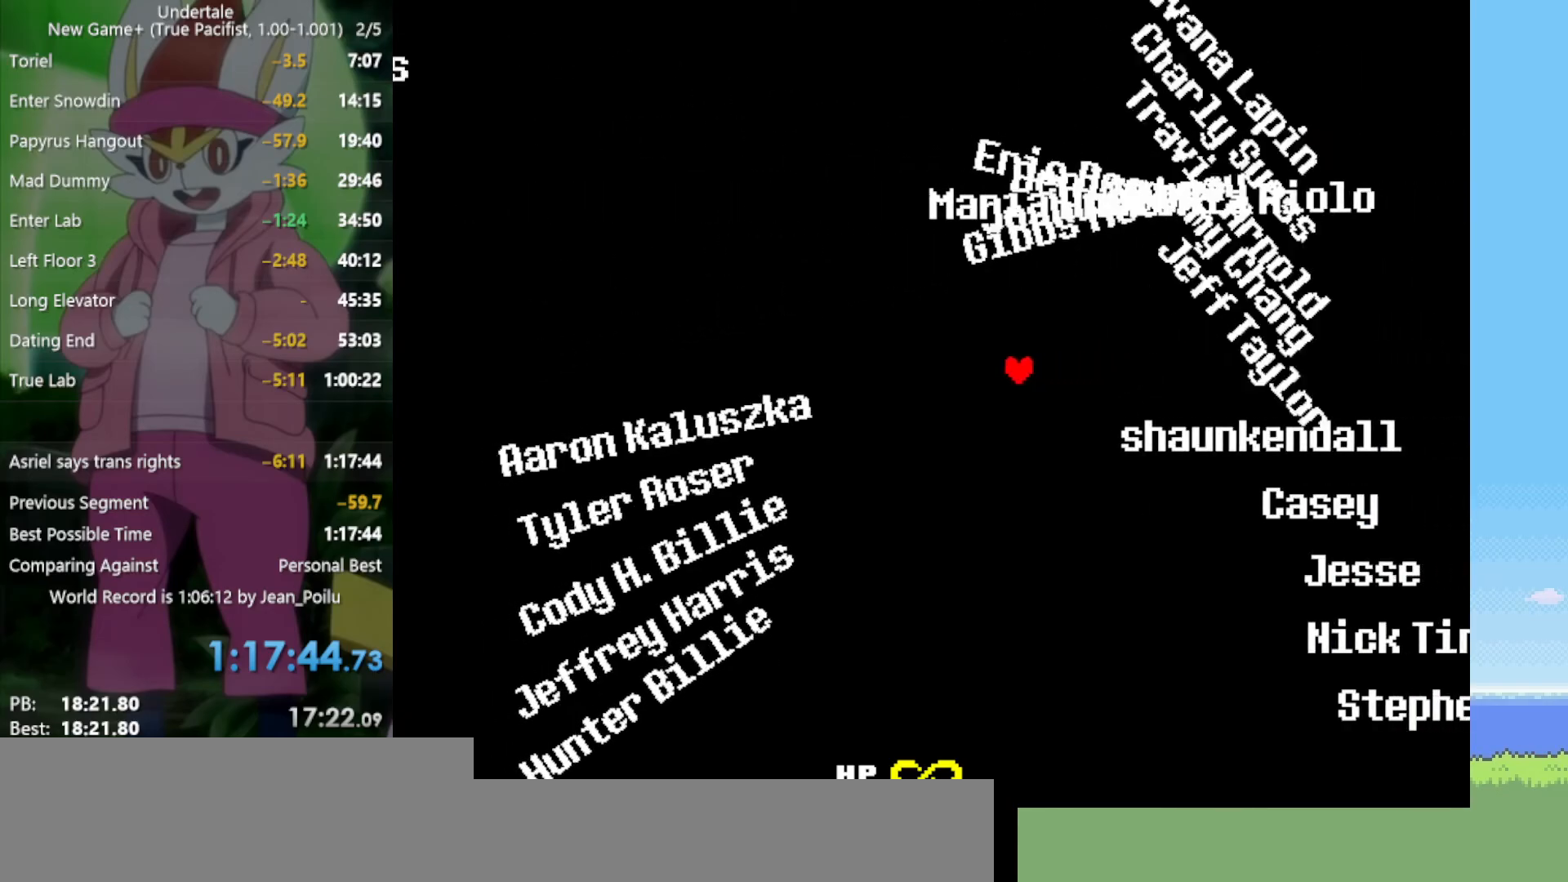
{"keys": ["up"], "events": [[84, "up", "down"], [500, "left", "up"]]}
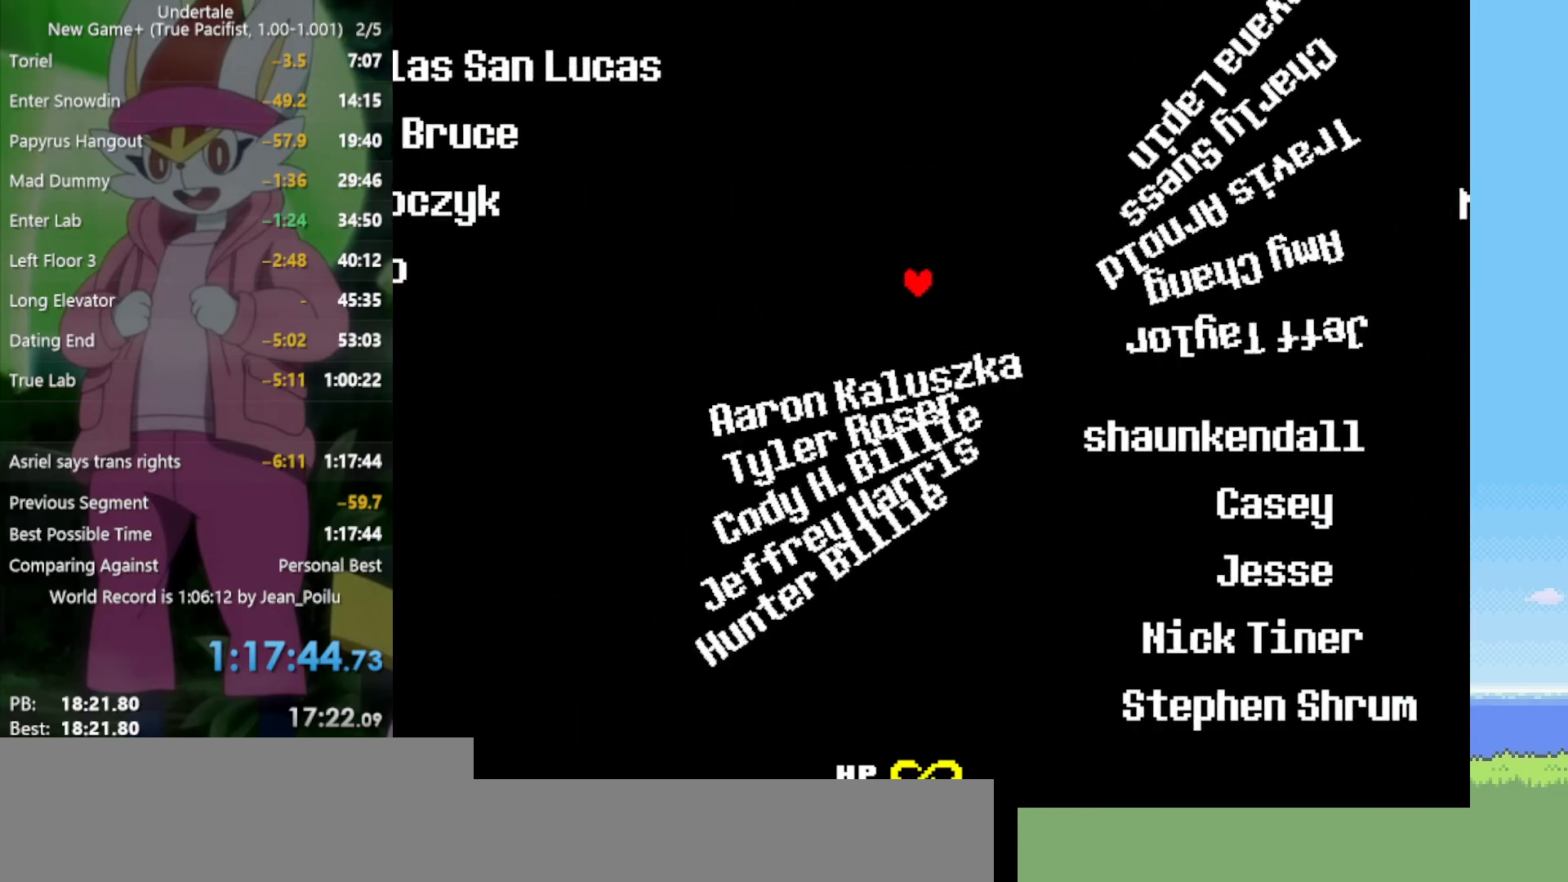
{"keys": ["right", "up"], "events": [[450, "right", "down"]]}
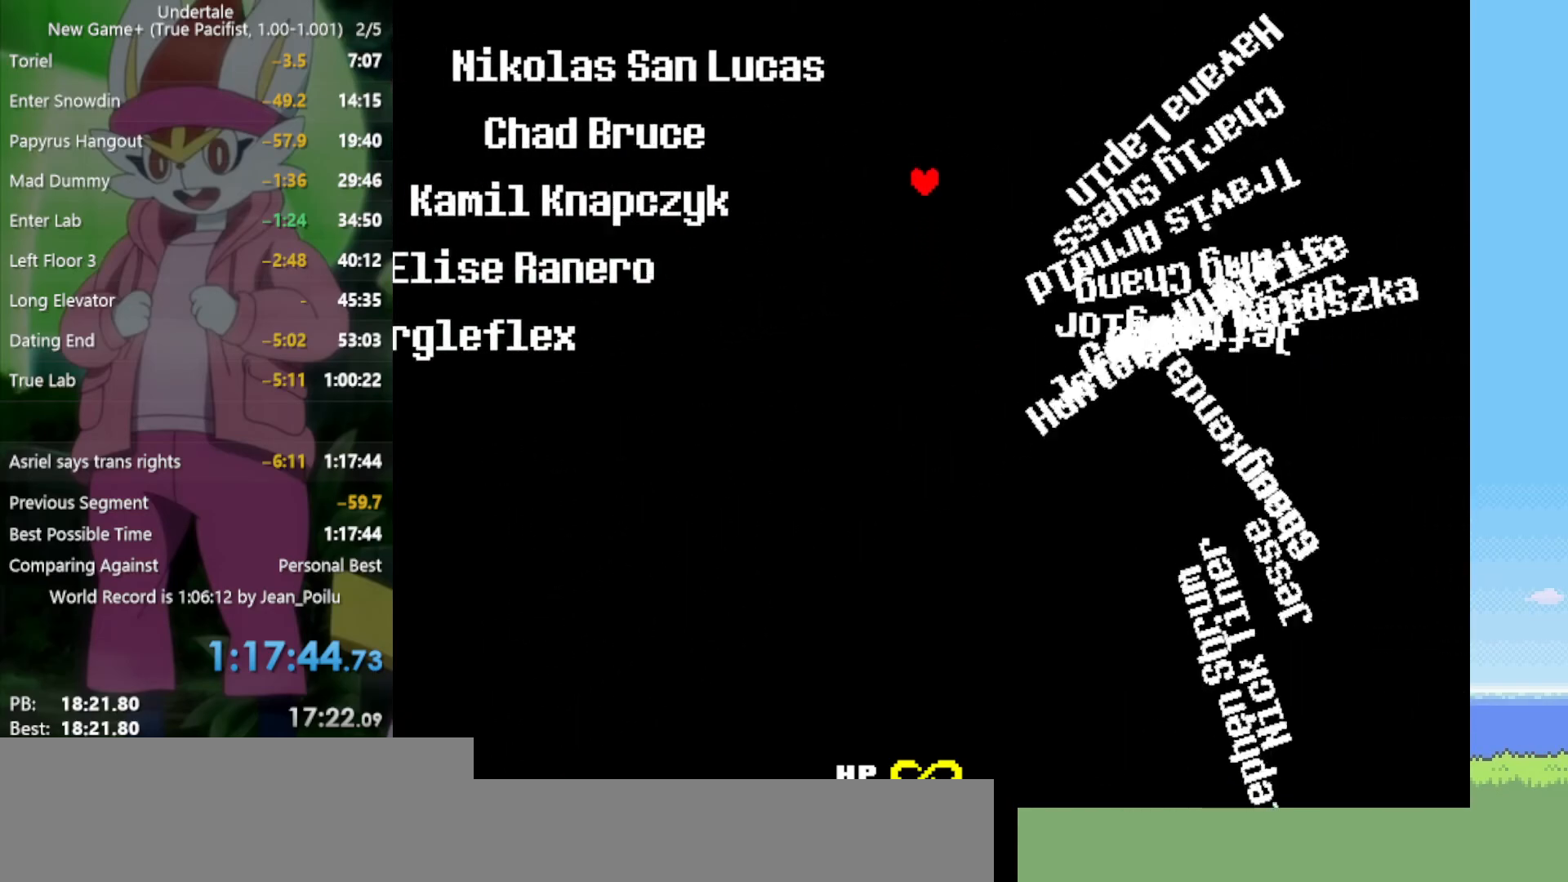
{"keys": ["right"], "events": [[500, "up", "up"]]}
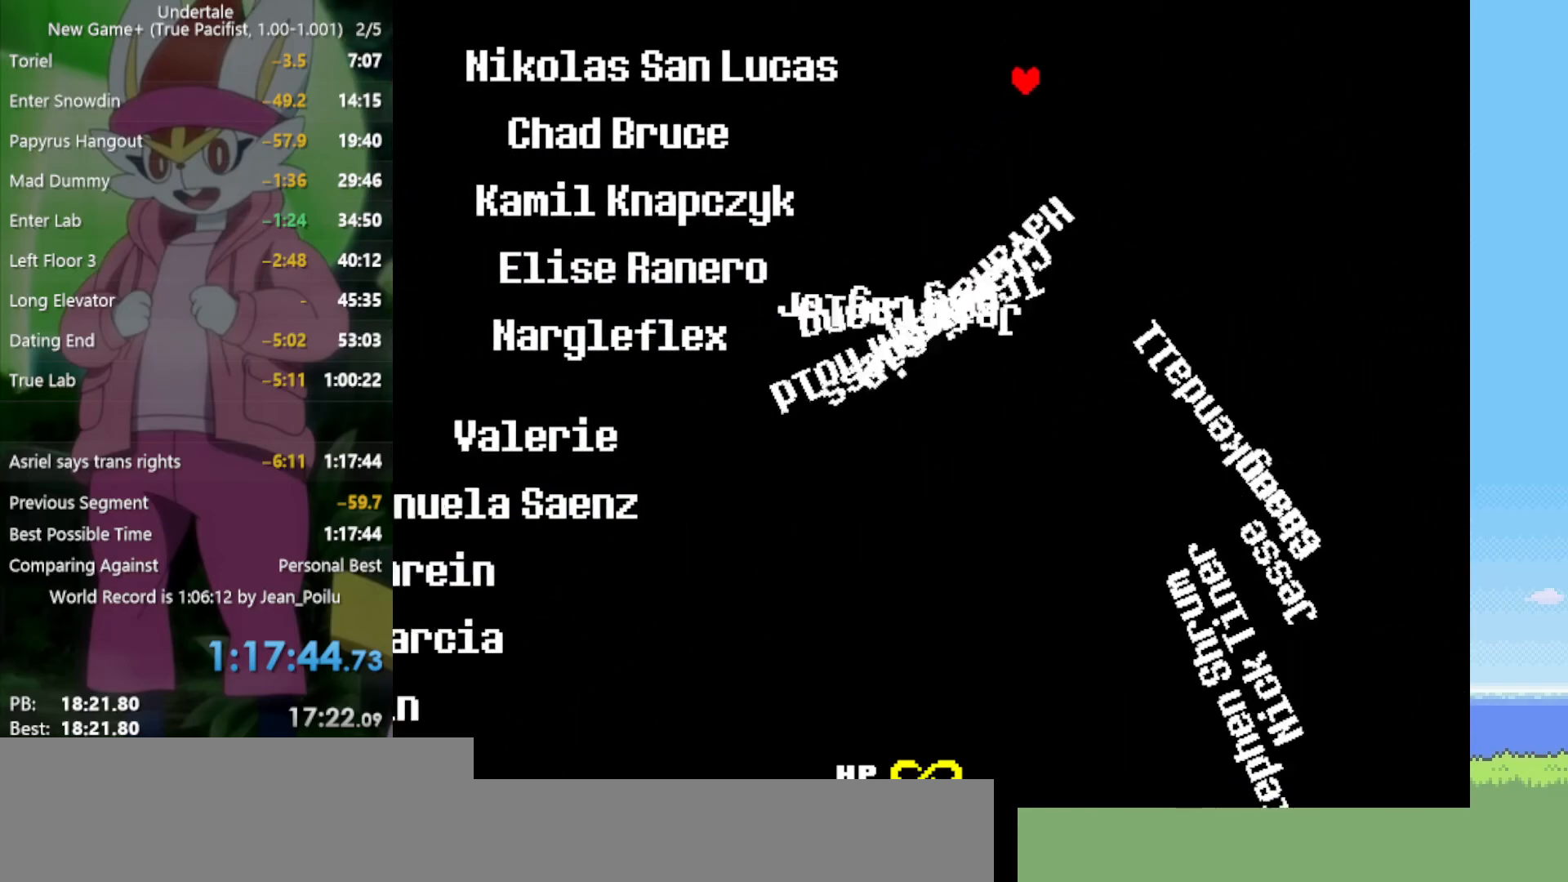
{"keys": ["down", "right"], "events": [[500, "down", "down"]]}
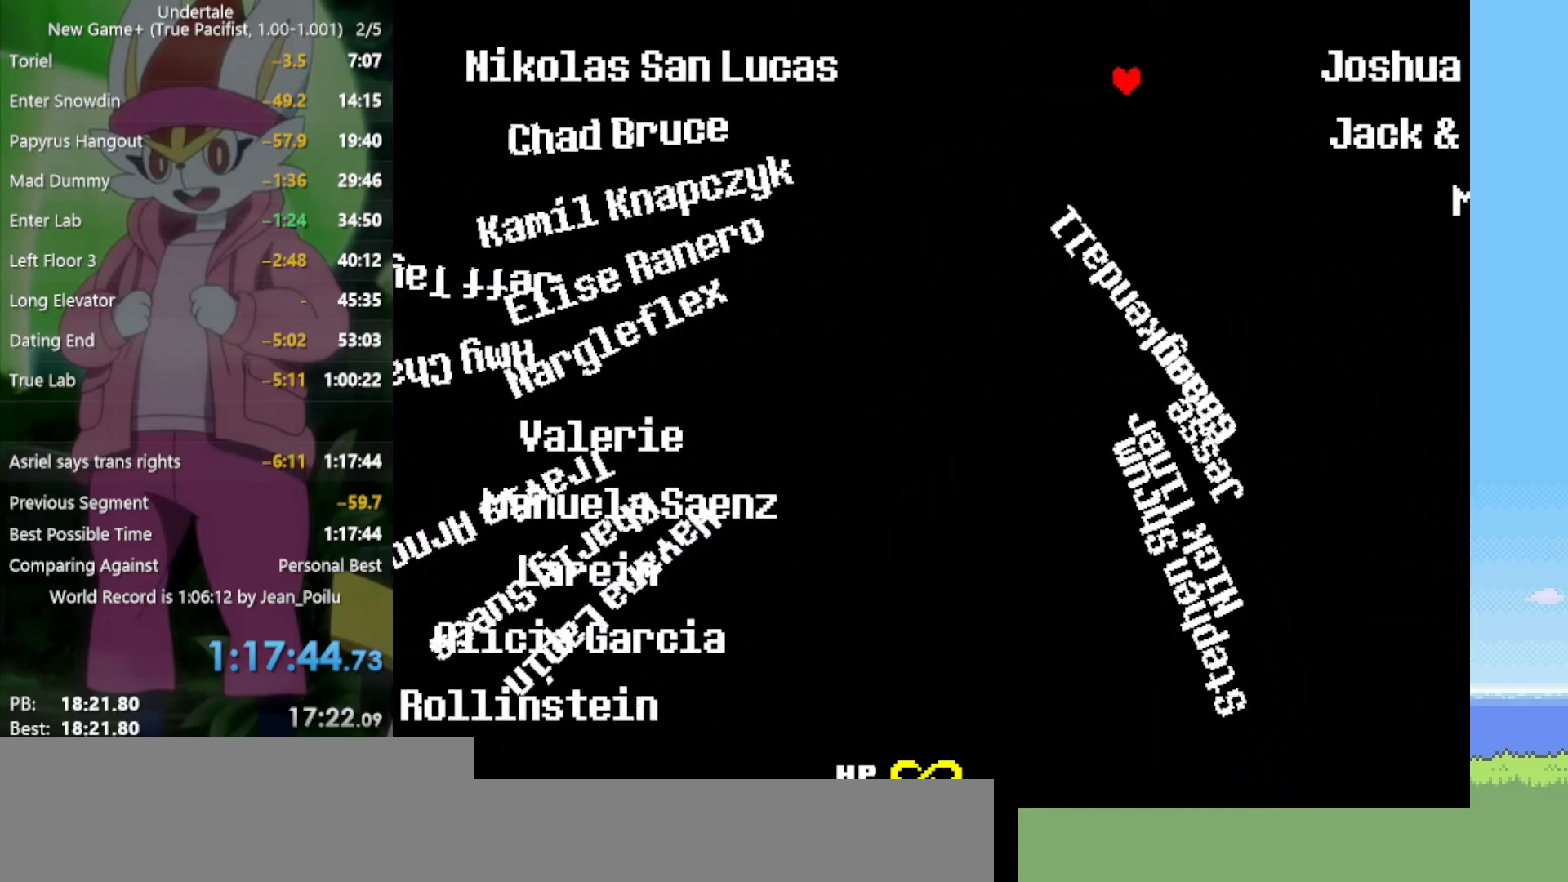
{"keys": ["down"], "events": [[184, "right", "up"], [234, "left", "down"], [467, "left", "up"]]}
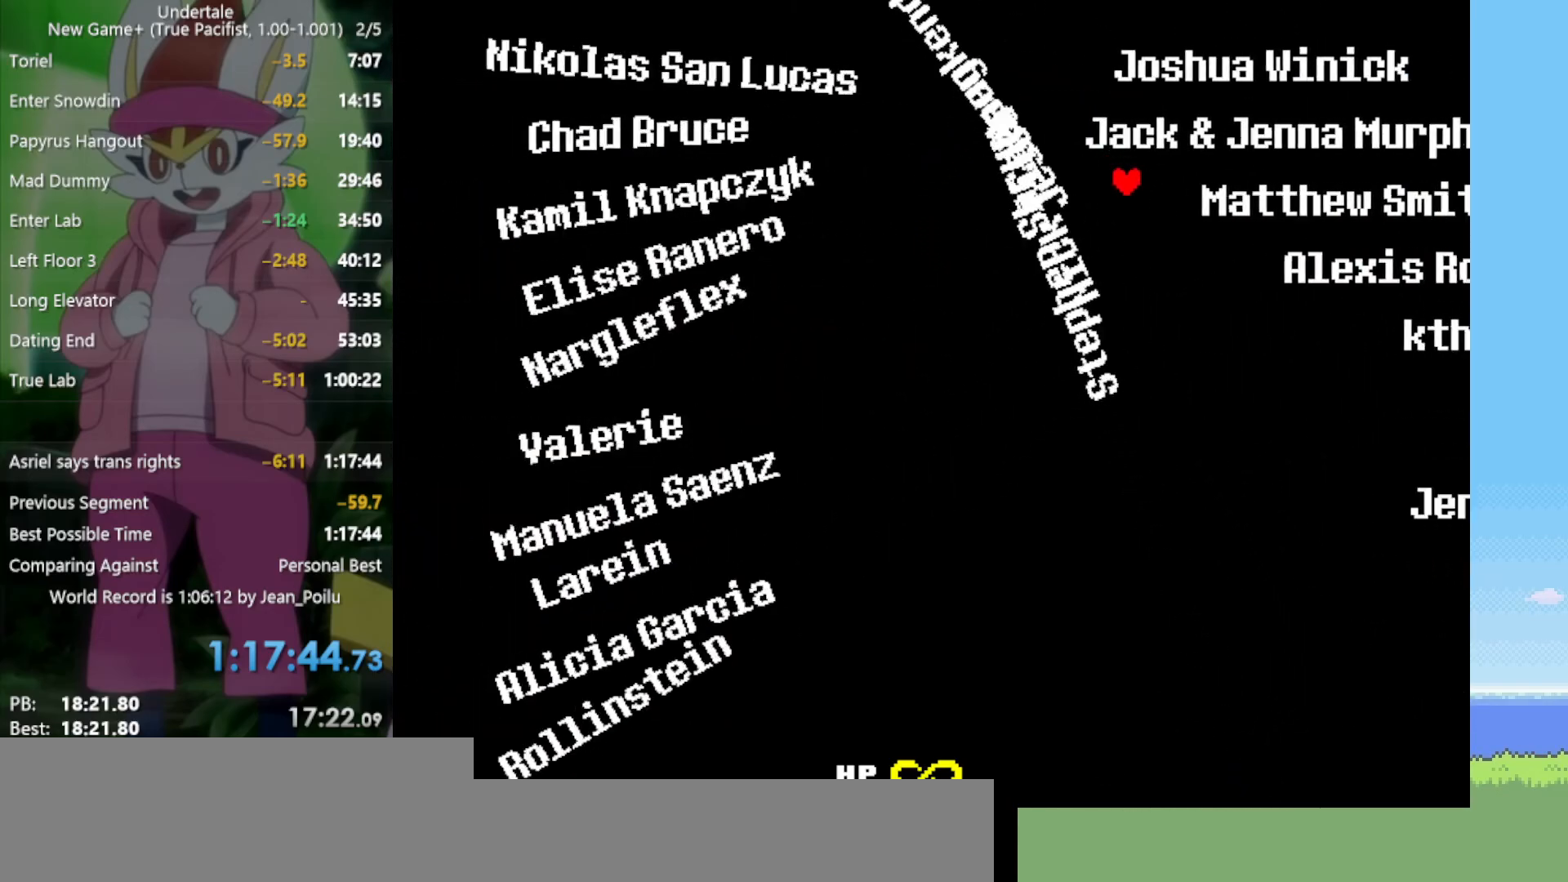
{"keys": ["down", "left"], "events": [[200, "left", "down"]]}
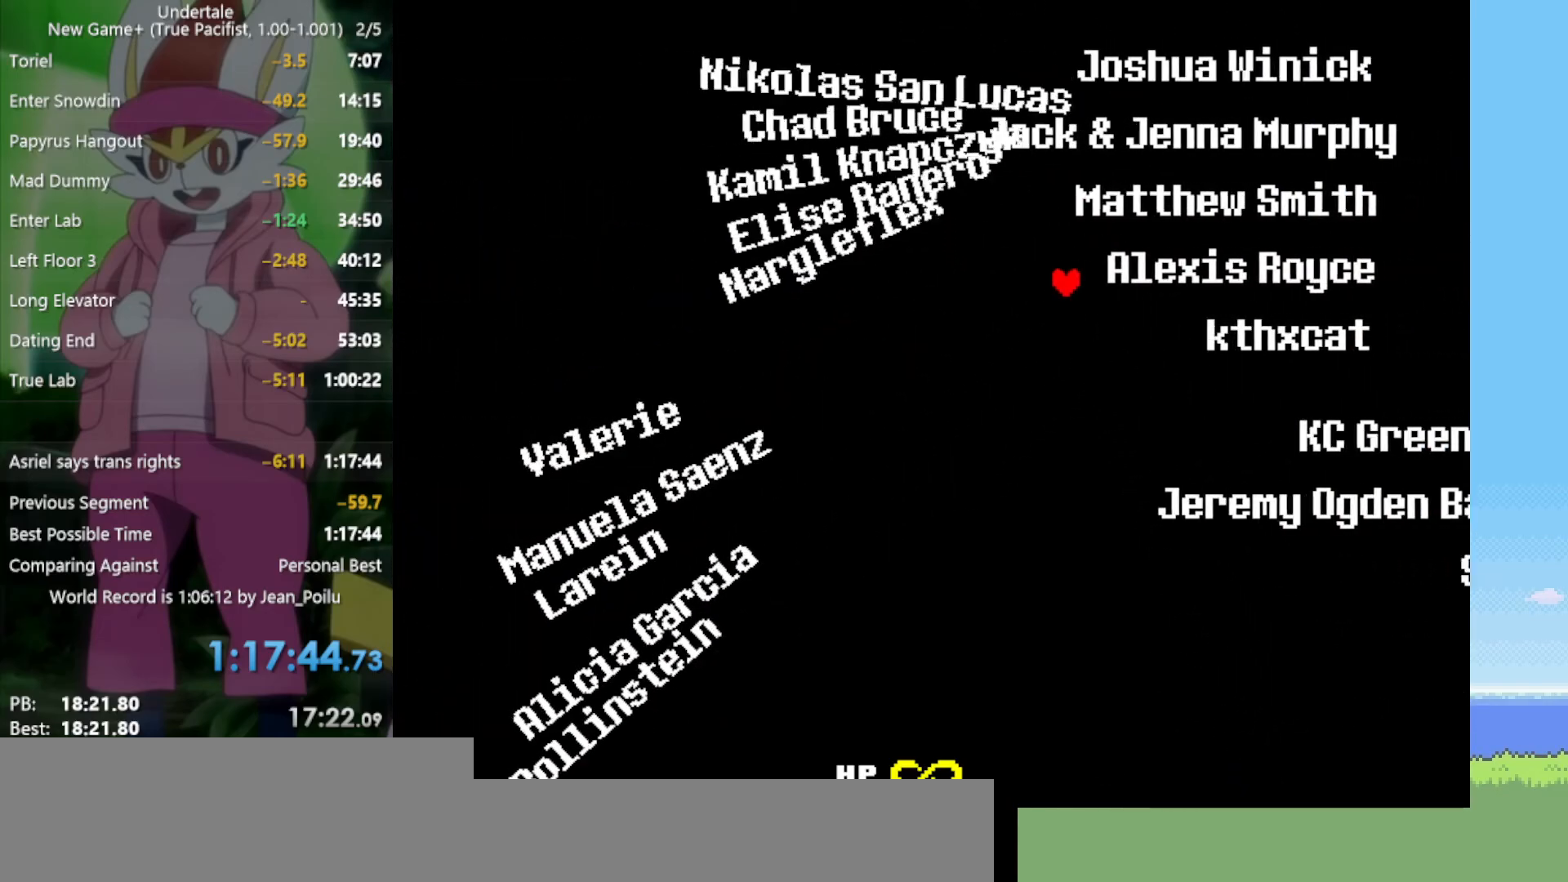
{"keys": ["left", "up"], "events": [[200, "down", "up"], [467, "up", "down"]]}
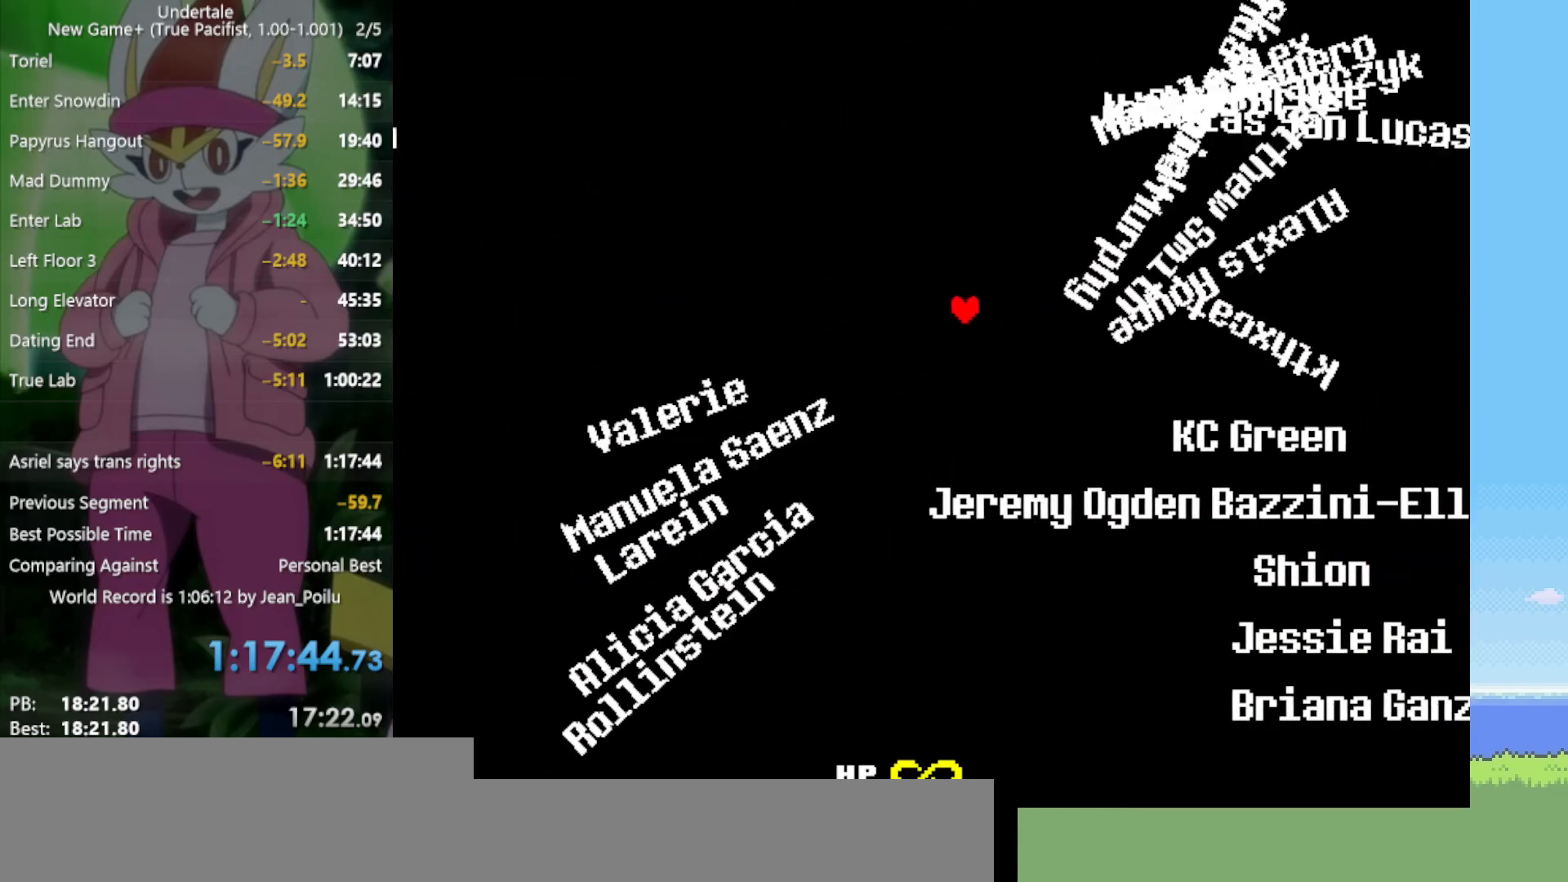
{"keys": ["up"], "events": [[484, "left", "up"]]}
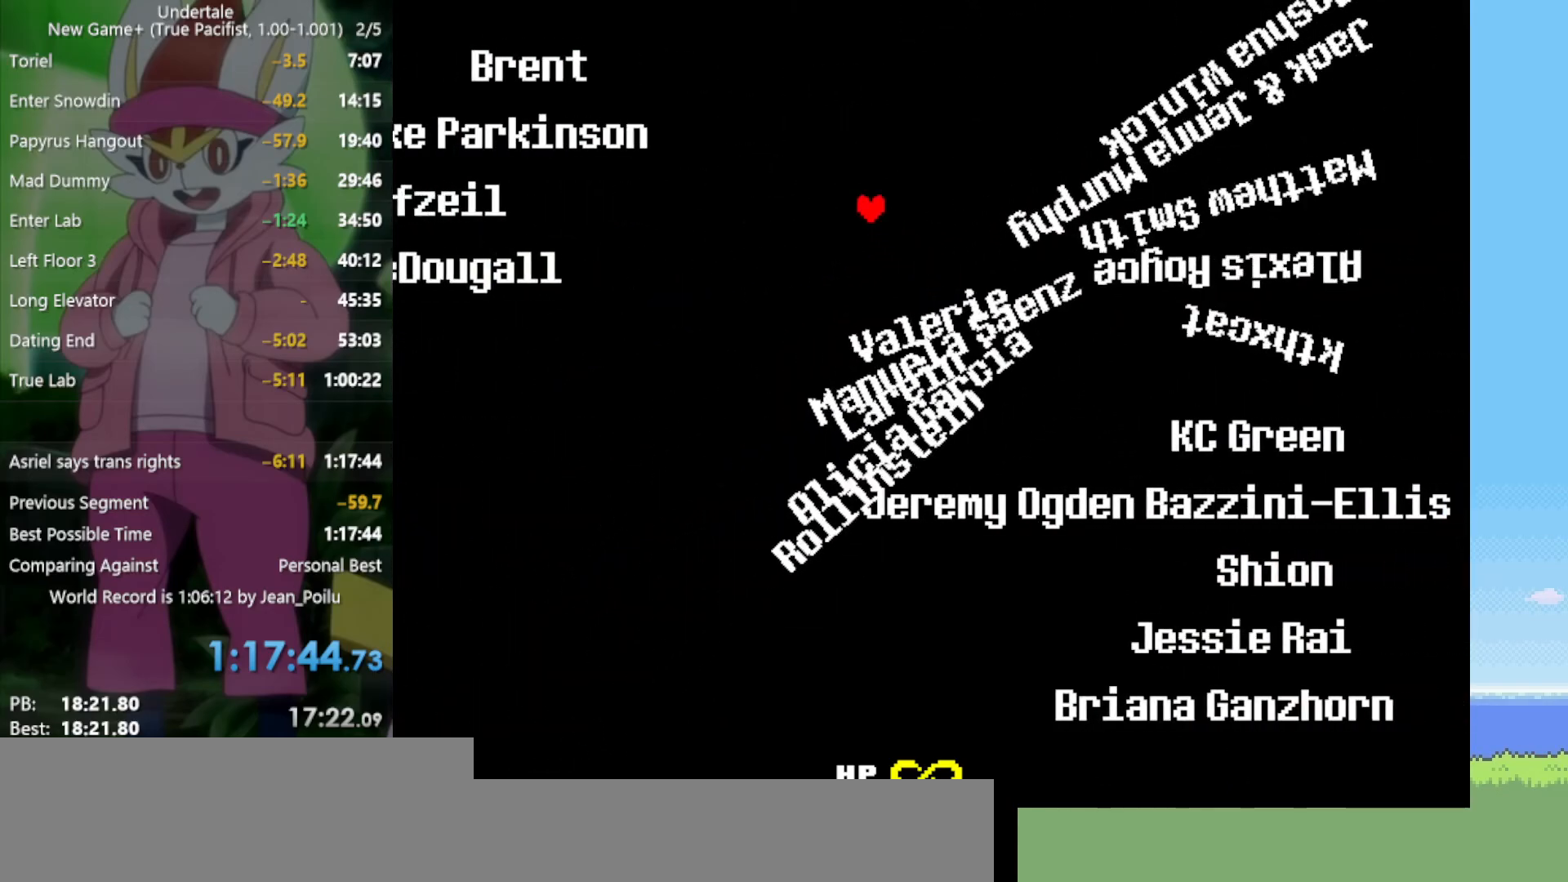
{"keys": ["right", "up"], "events": [[250, "right", "down"]]}
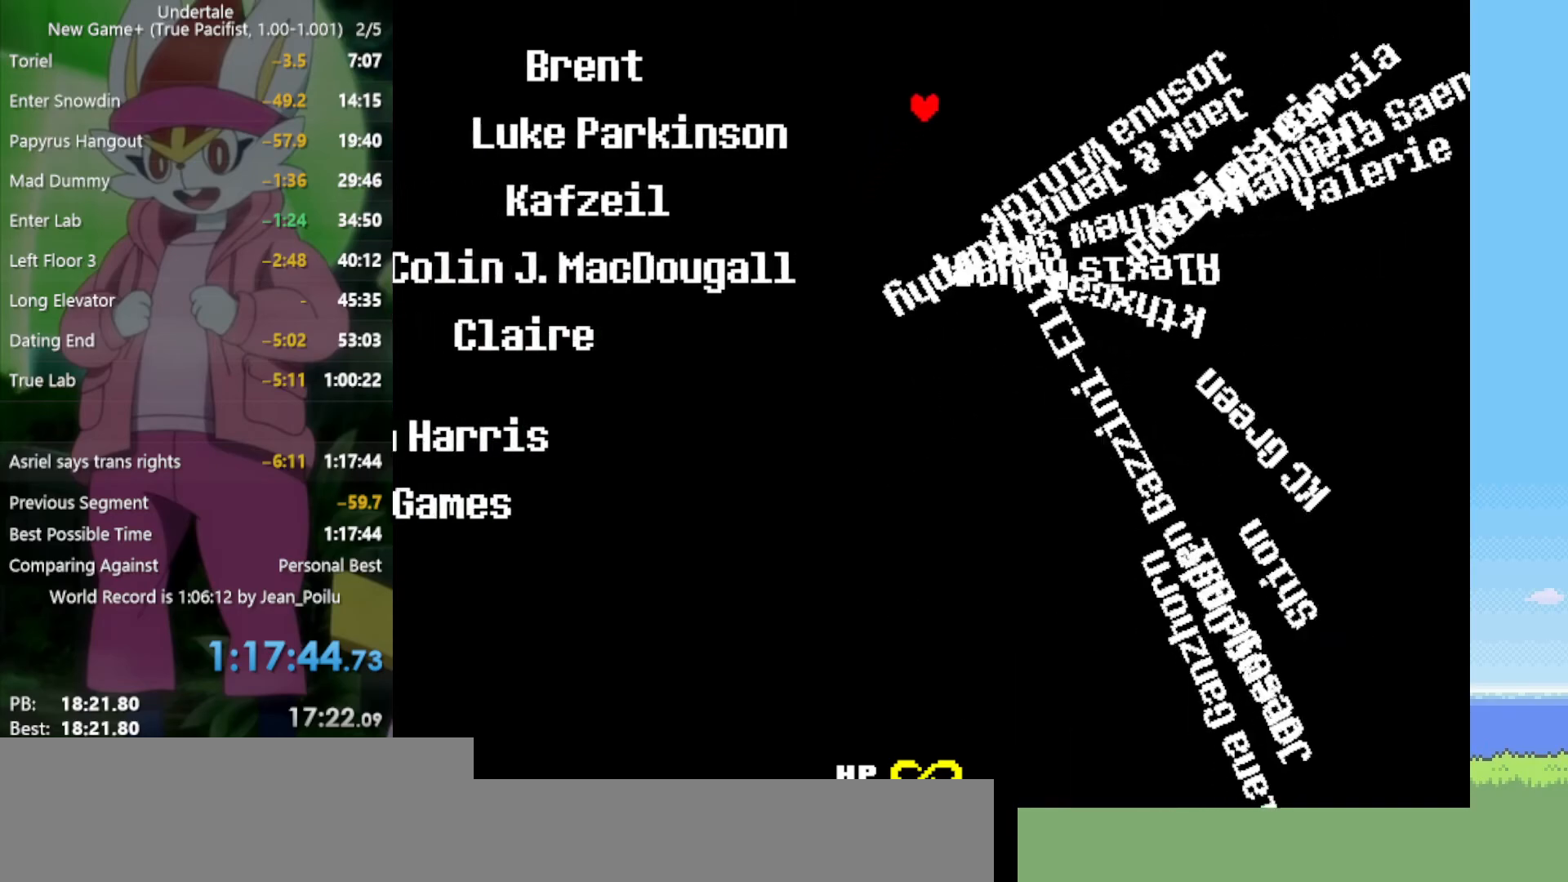
{"keys": ["right"], "events": [[167, "up", "up"]]}
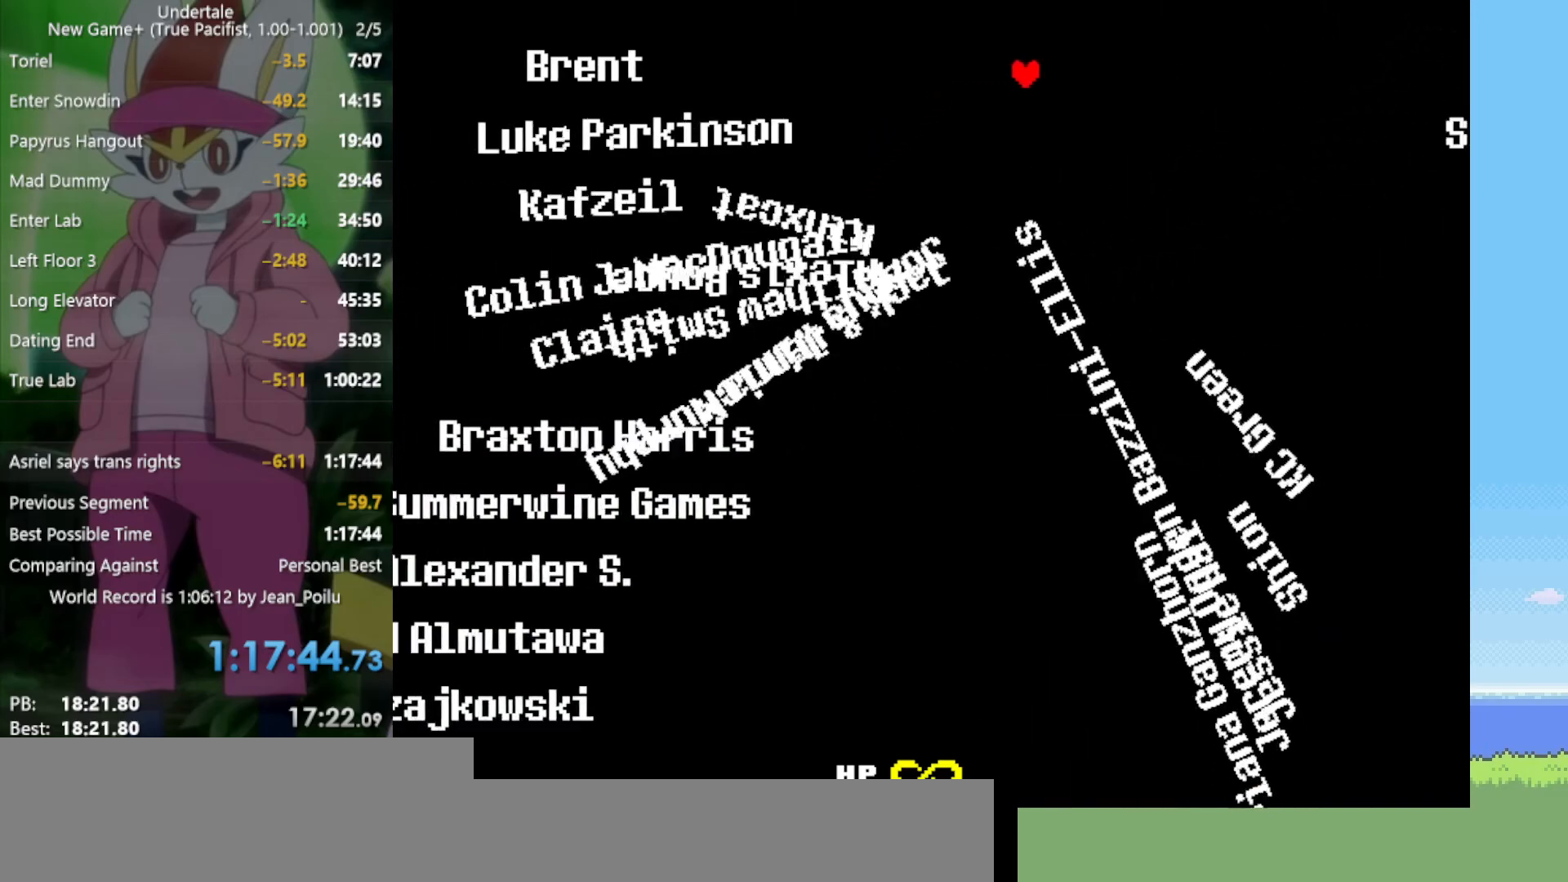
{"keys": ["down"], "events": [[167, "down", "down"], [350, "right", "up"]]}
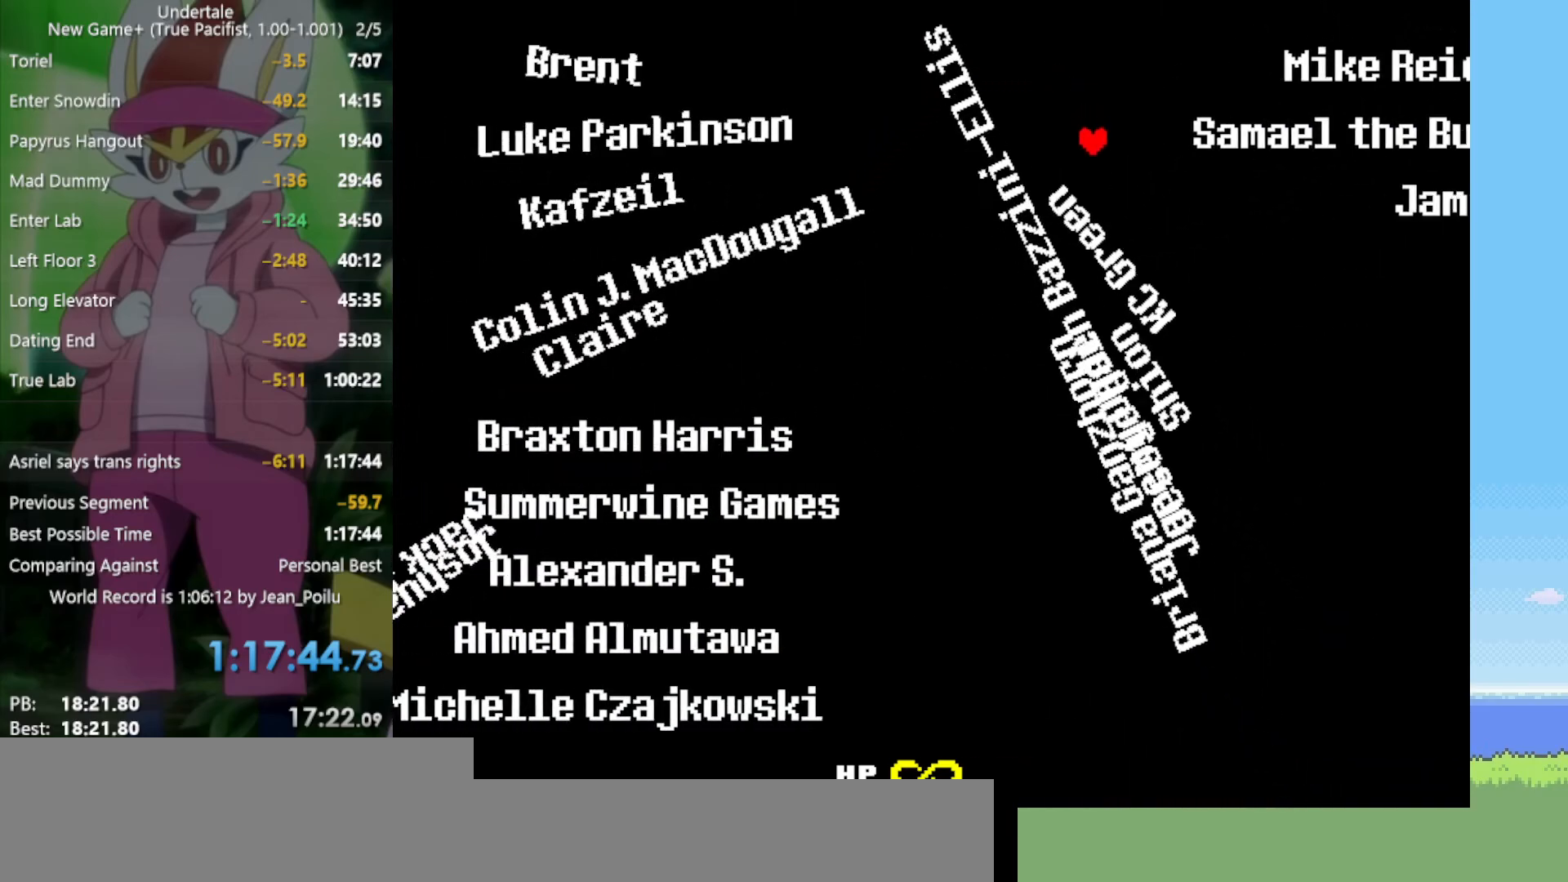
{"keys": ["down"], "events": [[167, "right", "down"], [267, "right", "up"]]}
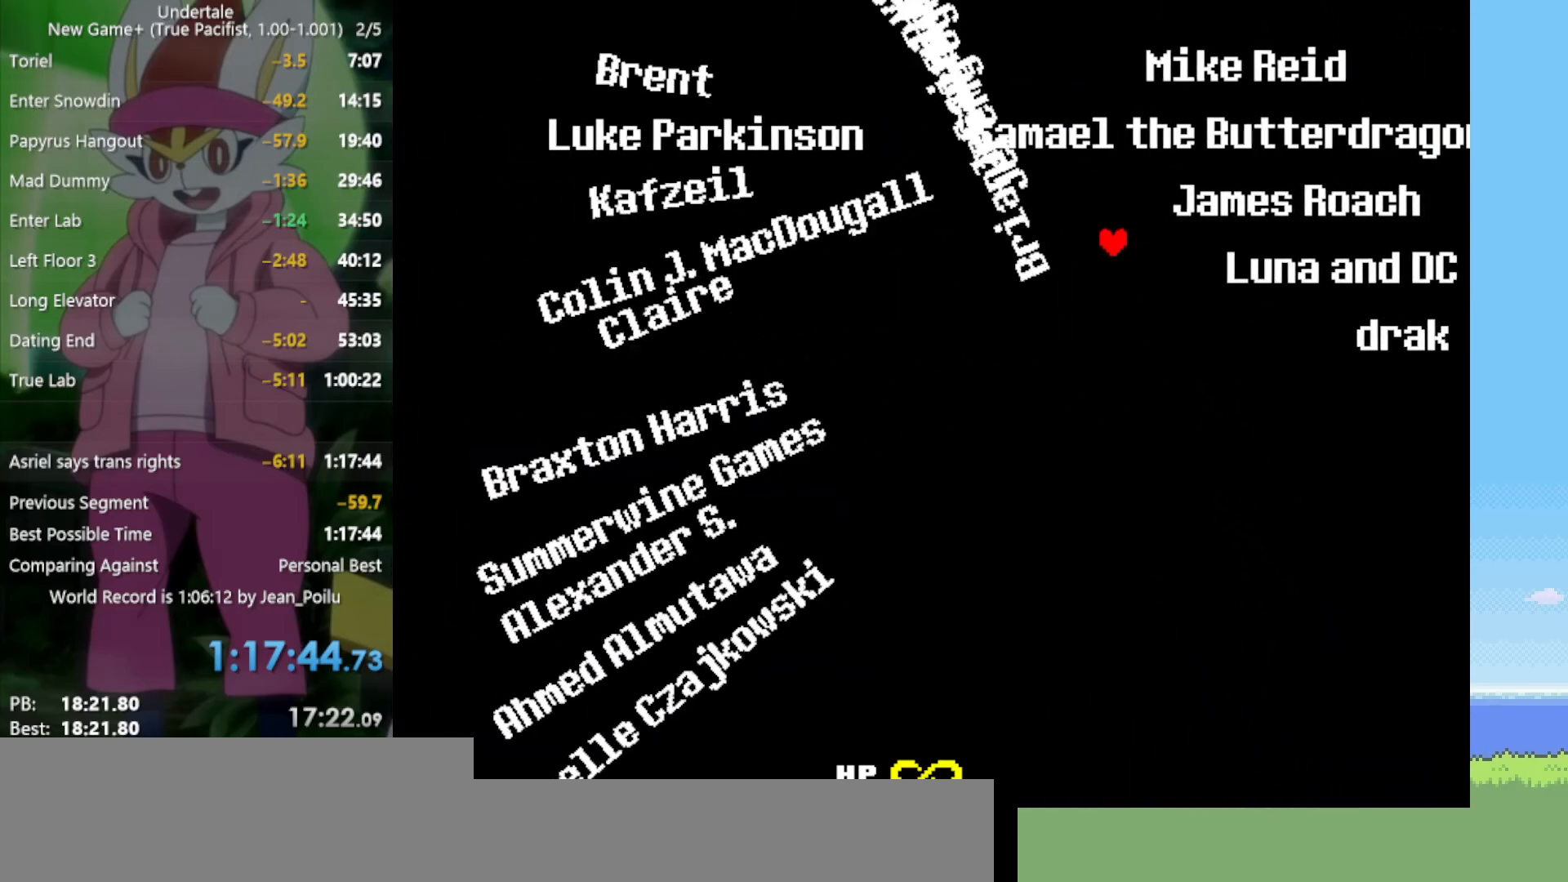
{"keys": ["left"], "events": [[34, "left", "down"], [317, "down", "up"]]}
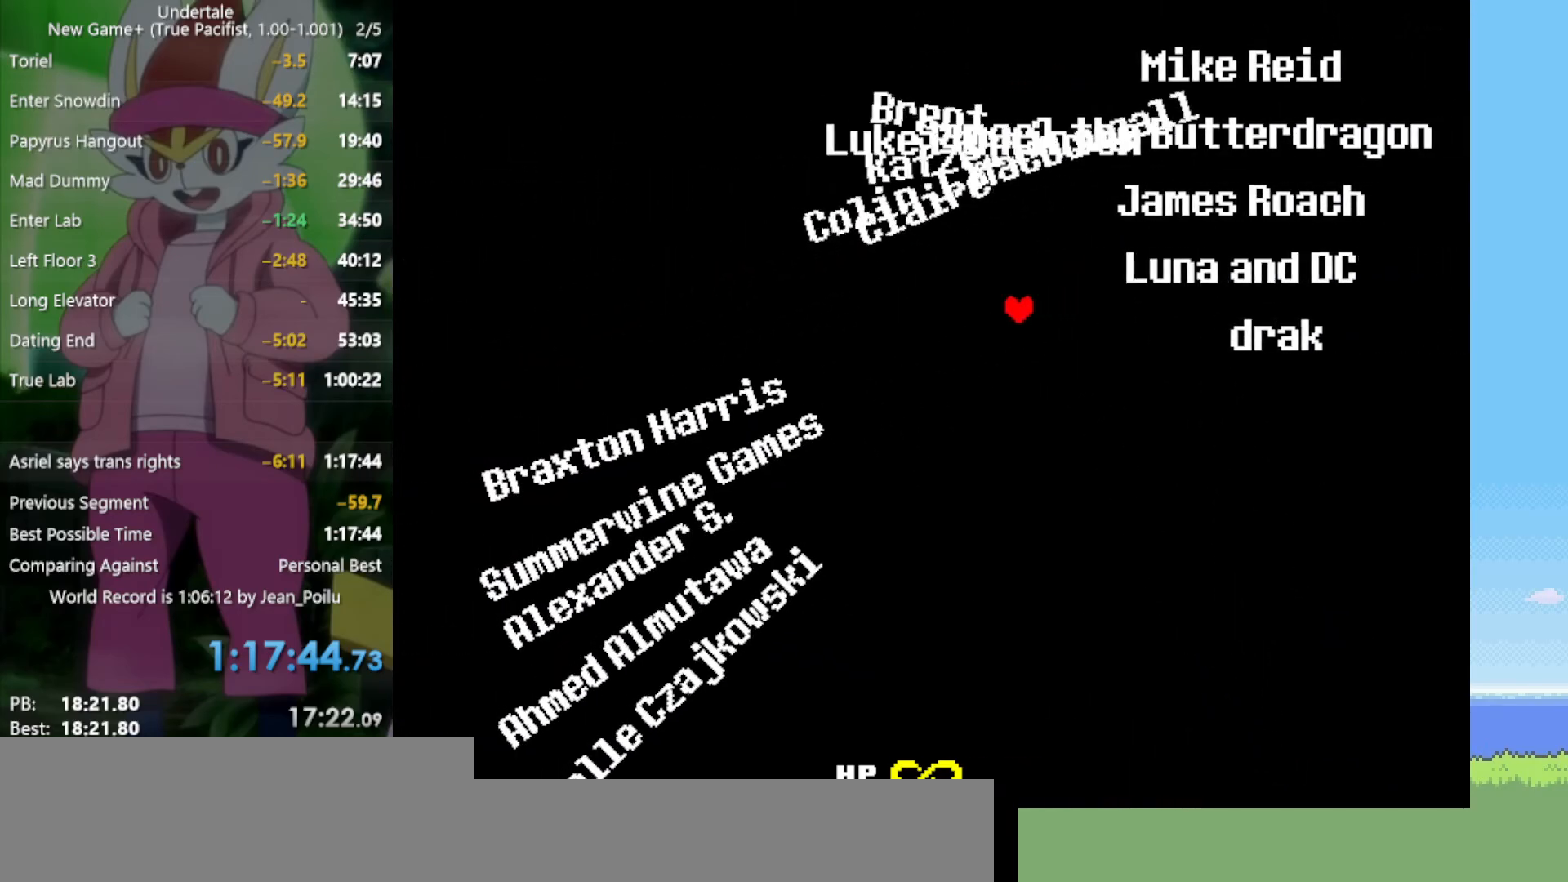
{"keys": ["left", "up"], "events": [[184, "up", "down"]]}
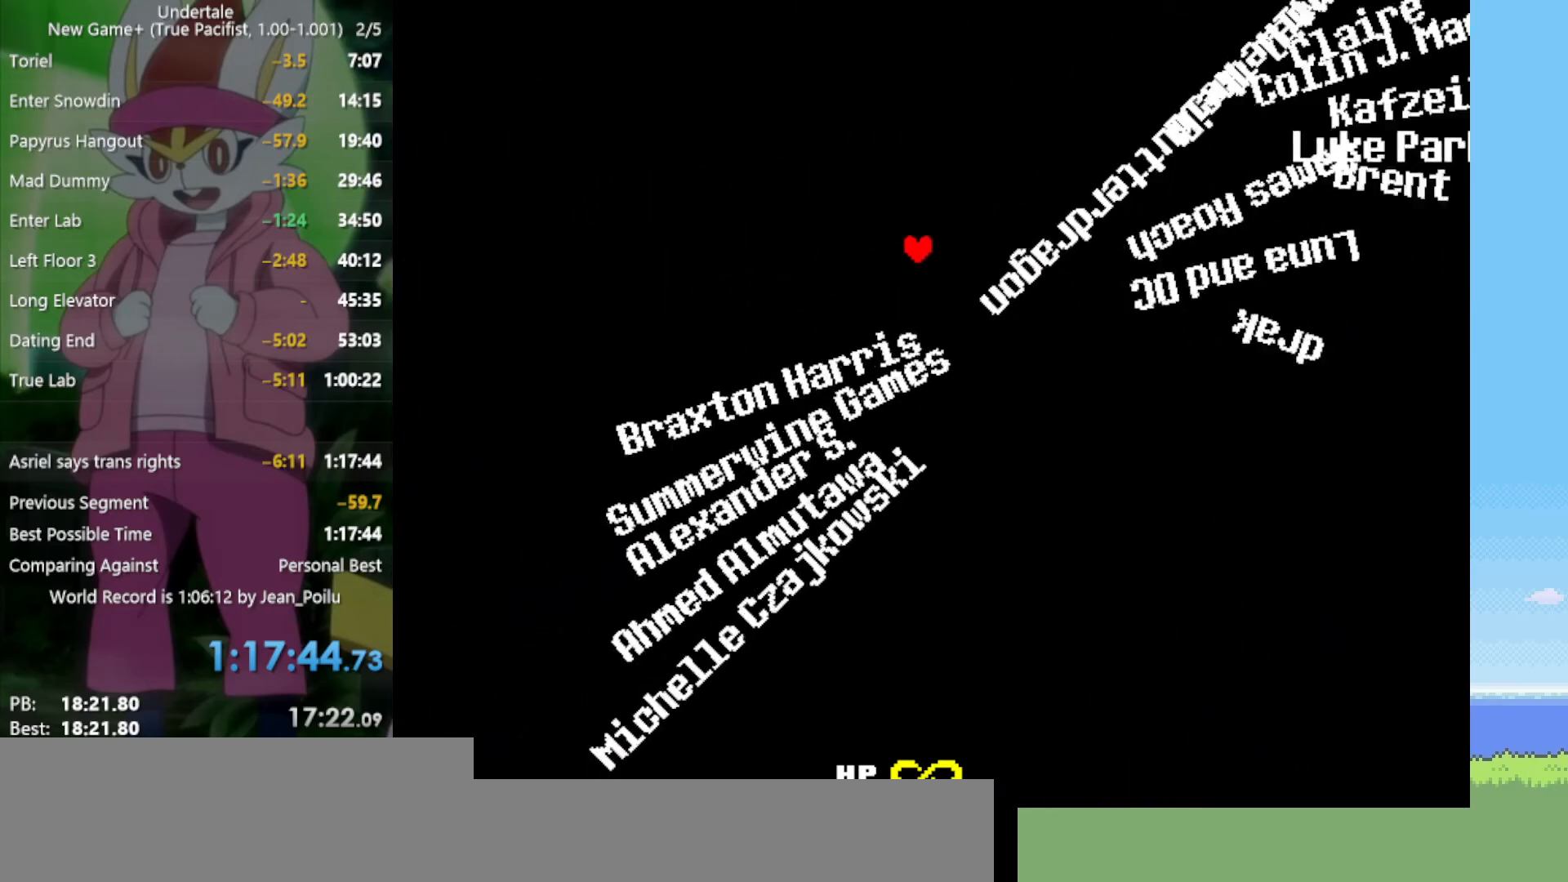
{"keys": ["right", "up"], "events": [[234, "left", "up"], [450, "right", "down"]]}
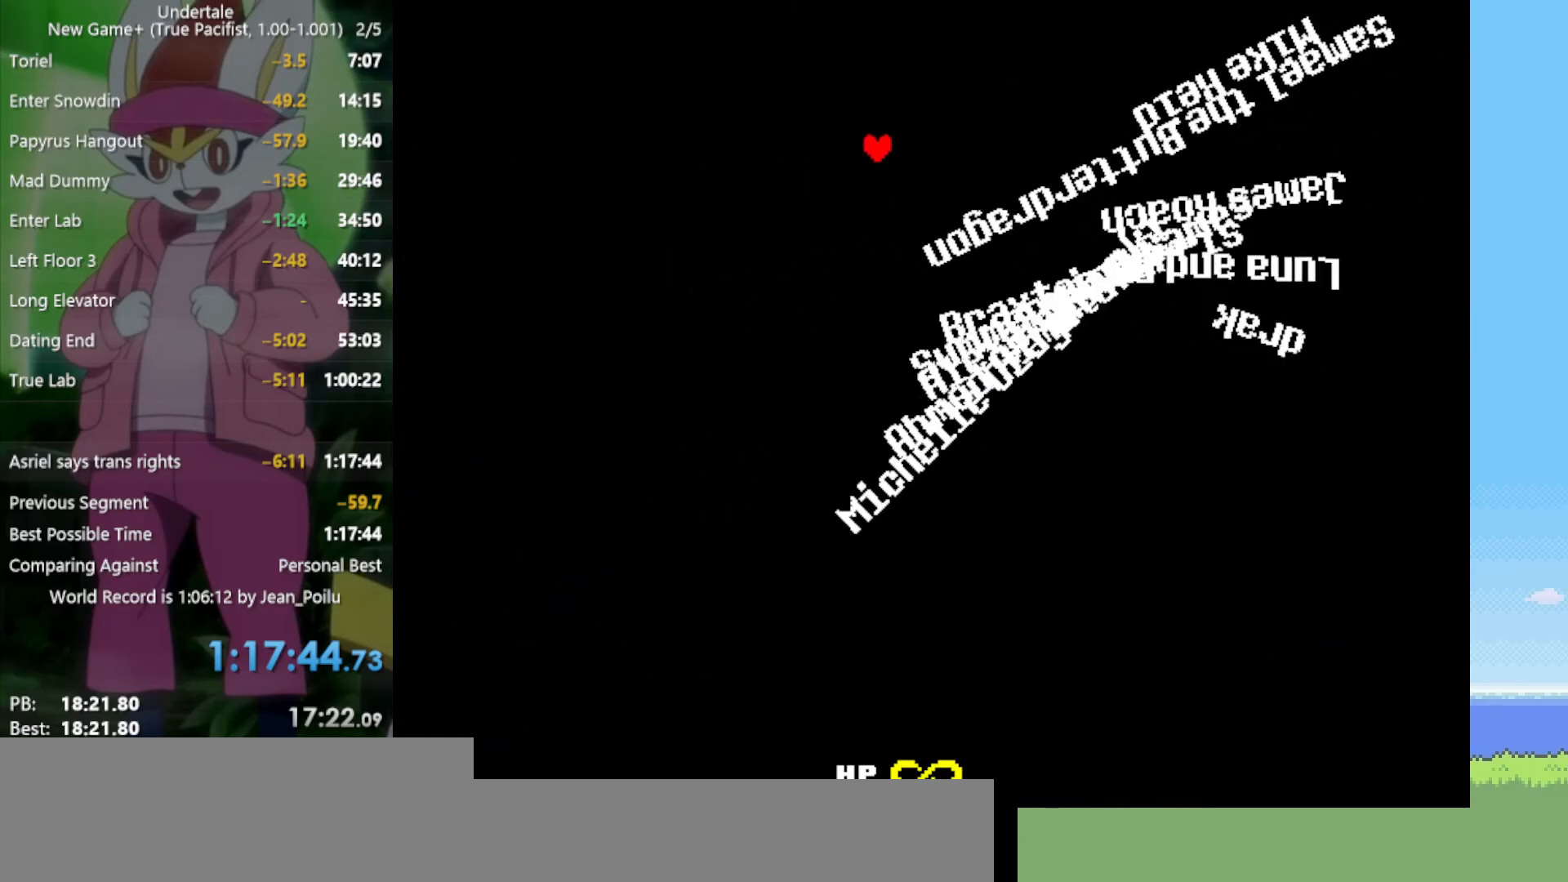
{"keys": ["right"], "events": [[417, "up", "up"]]}
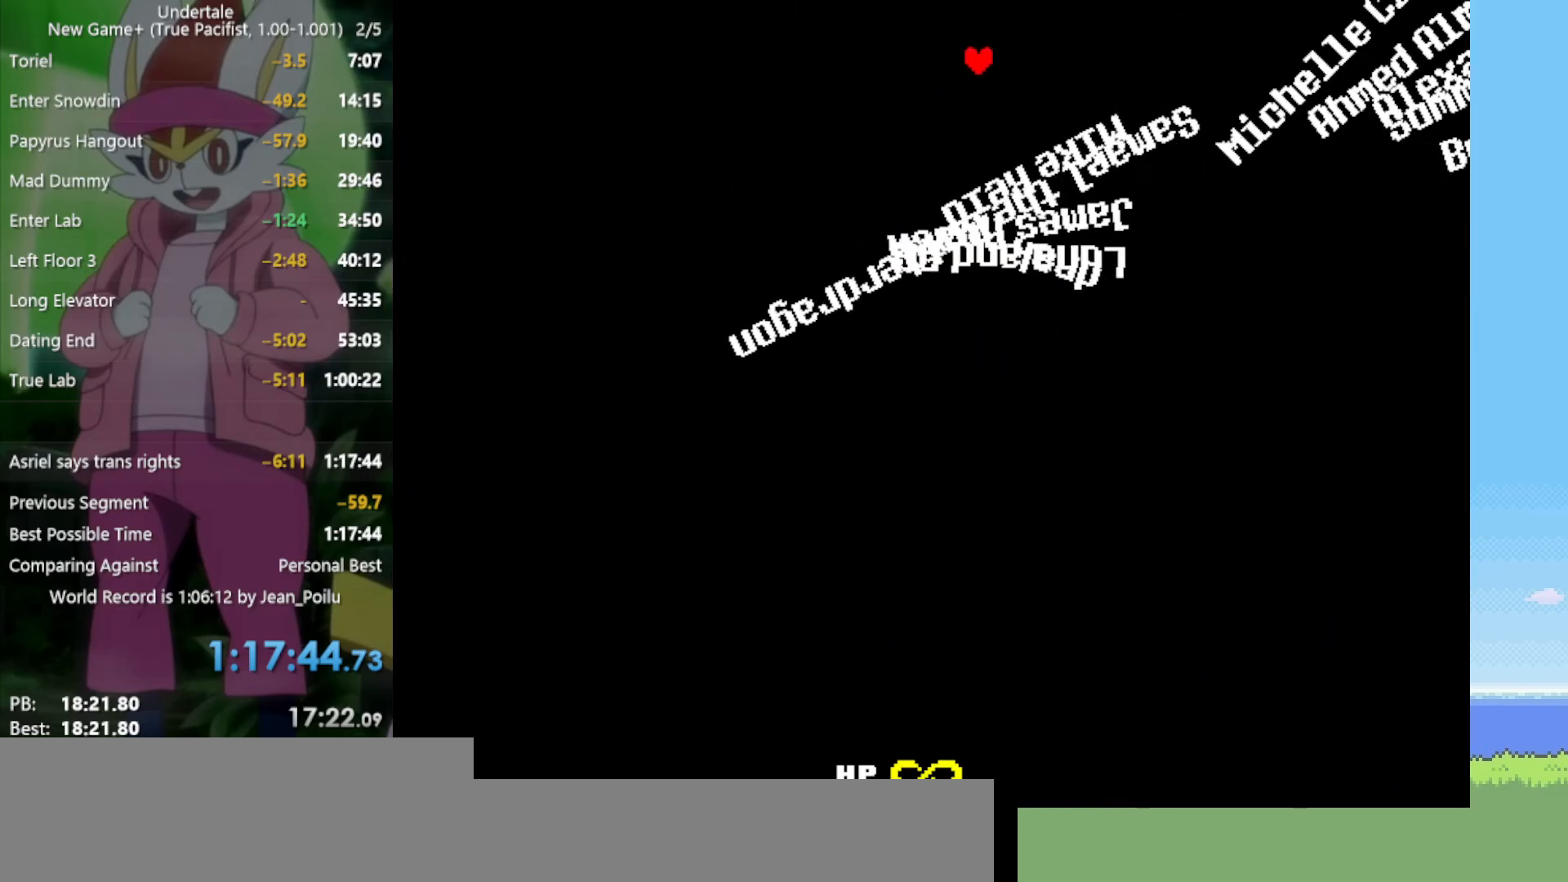
{"keys": ["down", "right"], "events": [[234, "down", "down"]]}
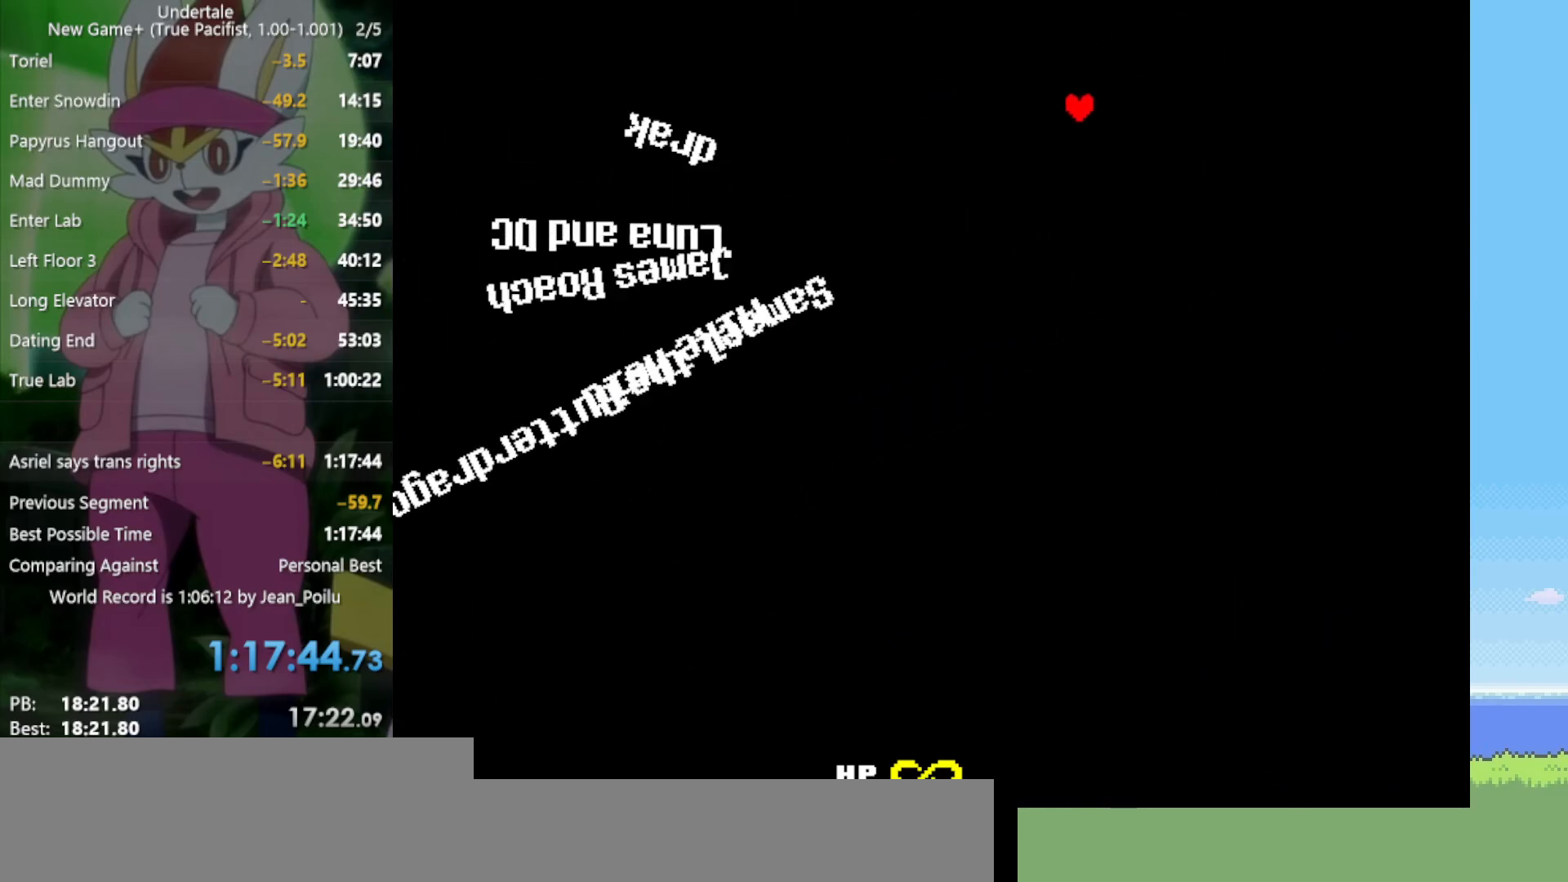
{"keys": ["down", "left"], "events": [[100, "right", "up"], [150, "left", "down"]]}